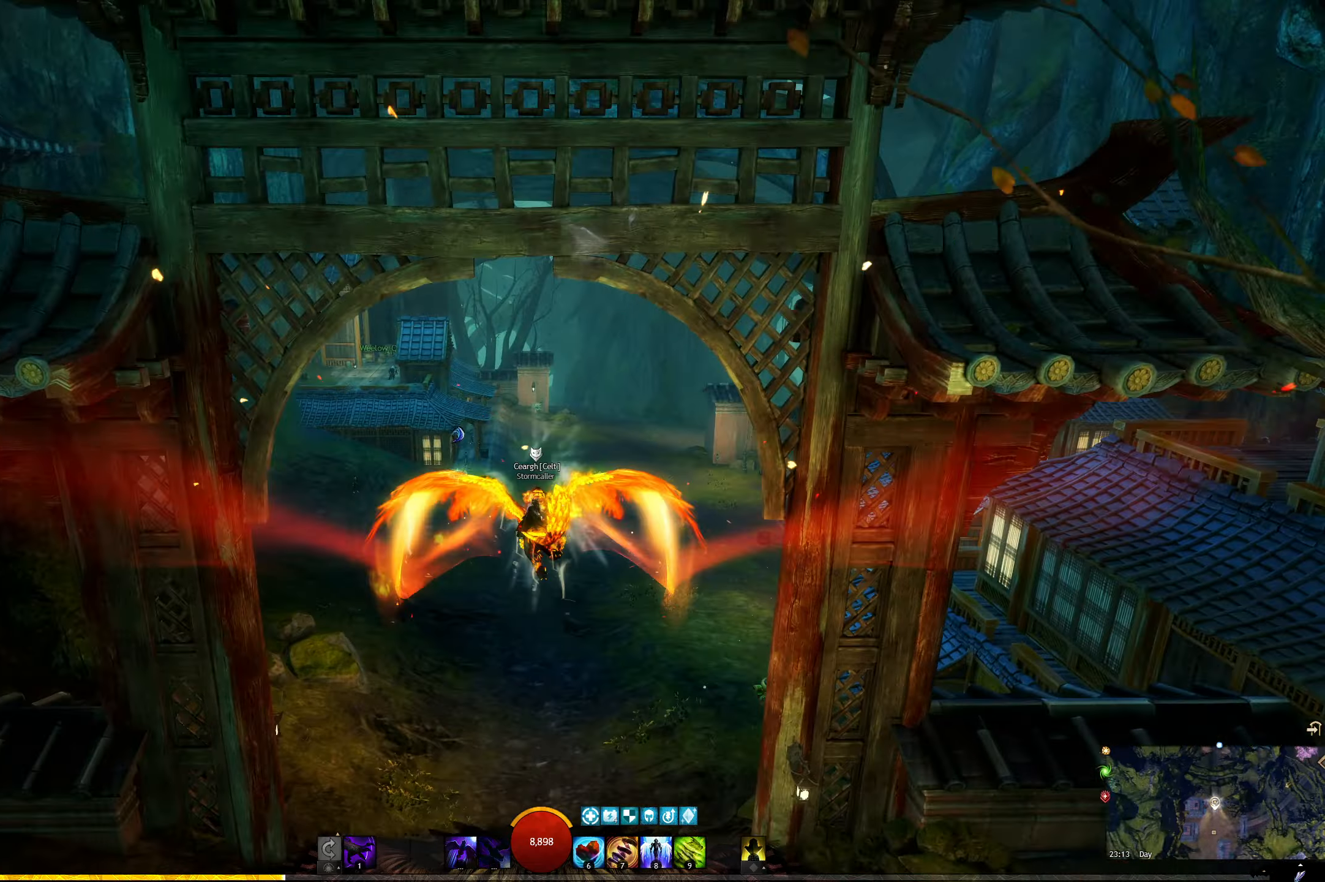
Gameplay with keyboard; each line is a JSON object with the keys held at the frame after it. "events" lists presses ("down") and releases ("up") of "1", "2", "3", "4", "5", "a", "ctrl", "d", "e", "f", "q", "r", "s", "shift", "space" and "w" between this image and that frame as [ms after this image, input, new state], when the widget could be followed in between. No other keys are recorded. Mouse input is not recorded.
{"keys": ["space", "w"], "events": [[383, "space", "down"]]}
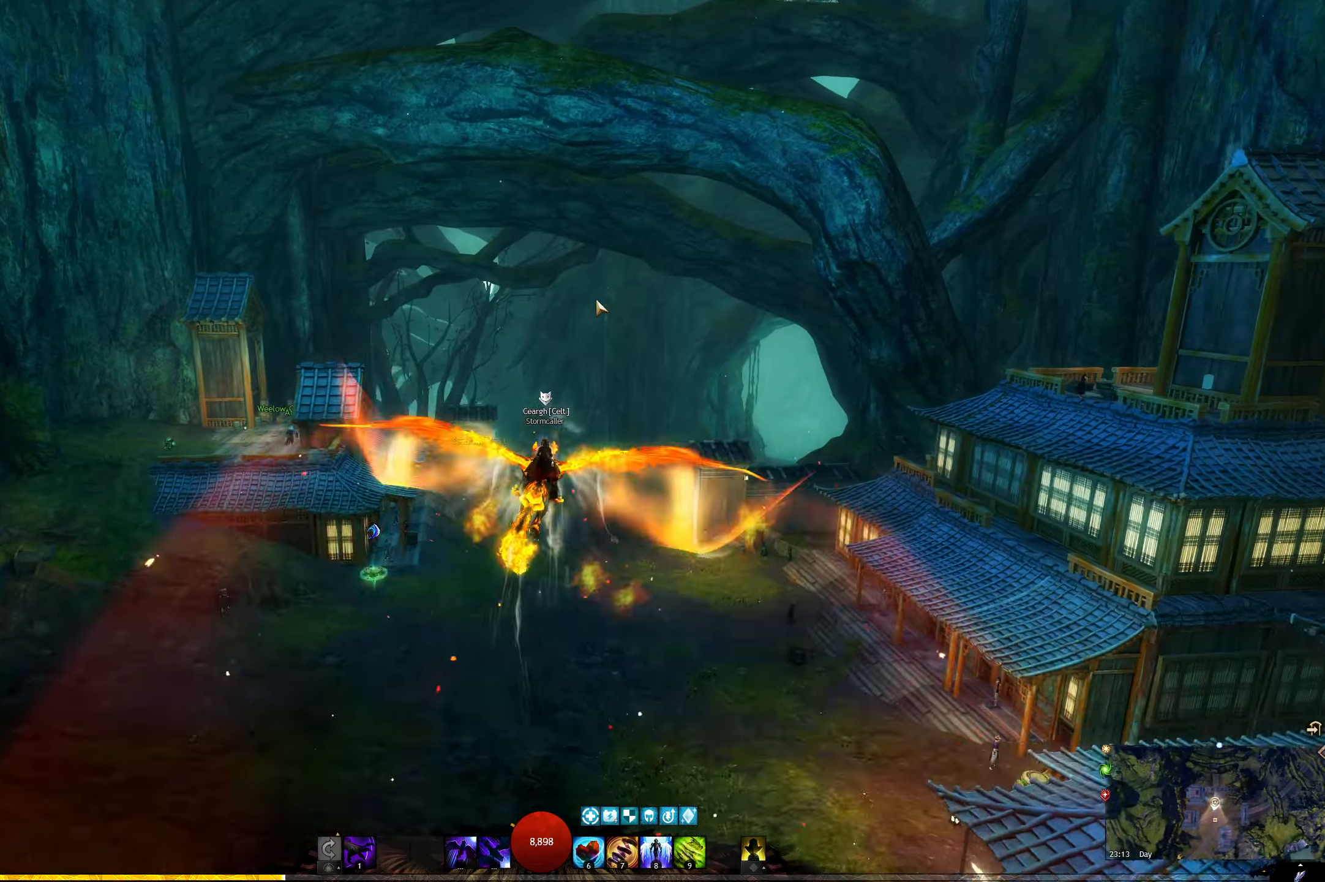
{"keys": ["w"], "events": [[17, "space", "up"]]}
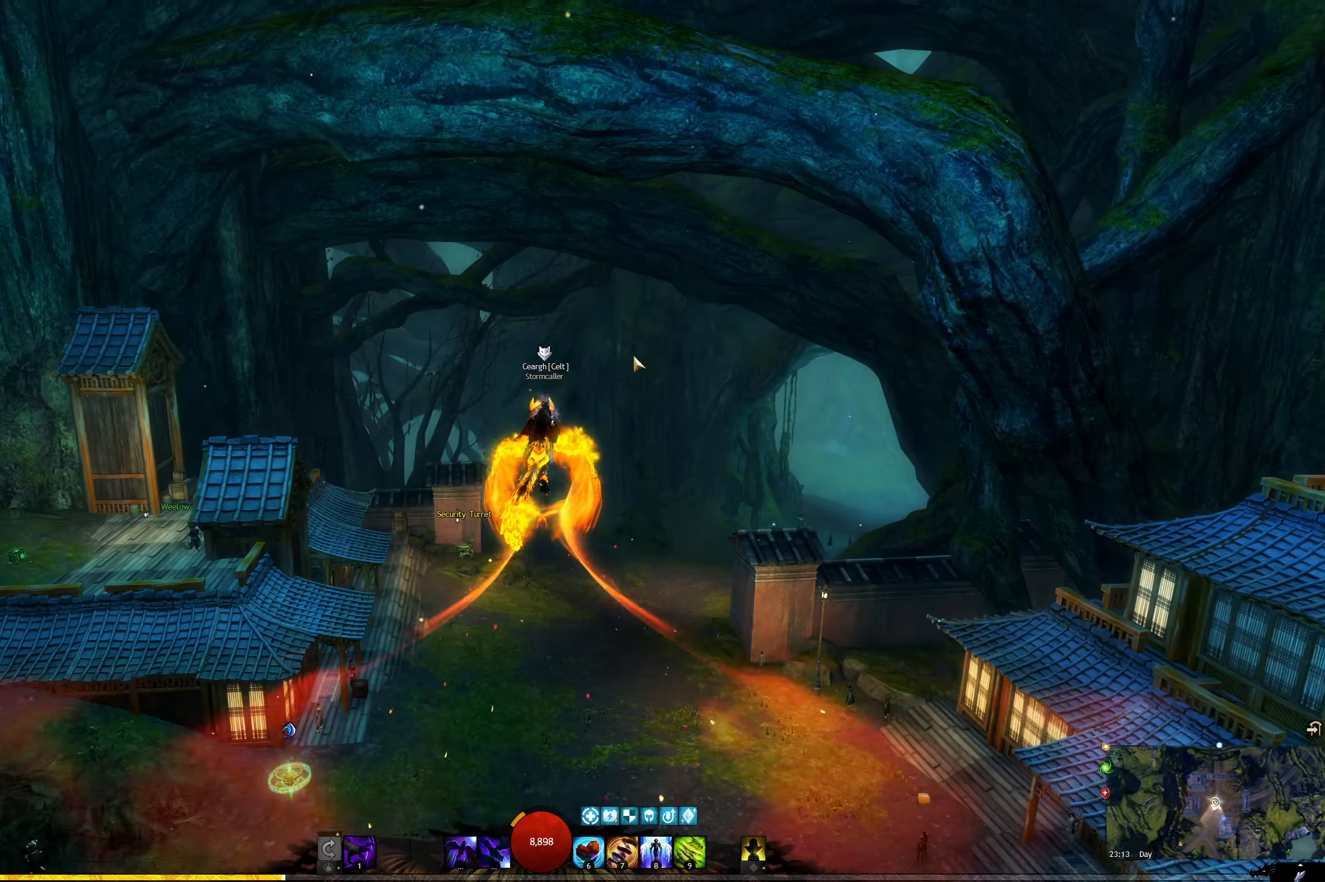
{"keys": ["w"], "events": []}
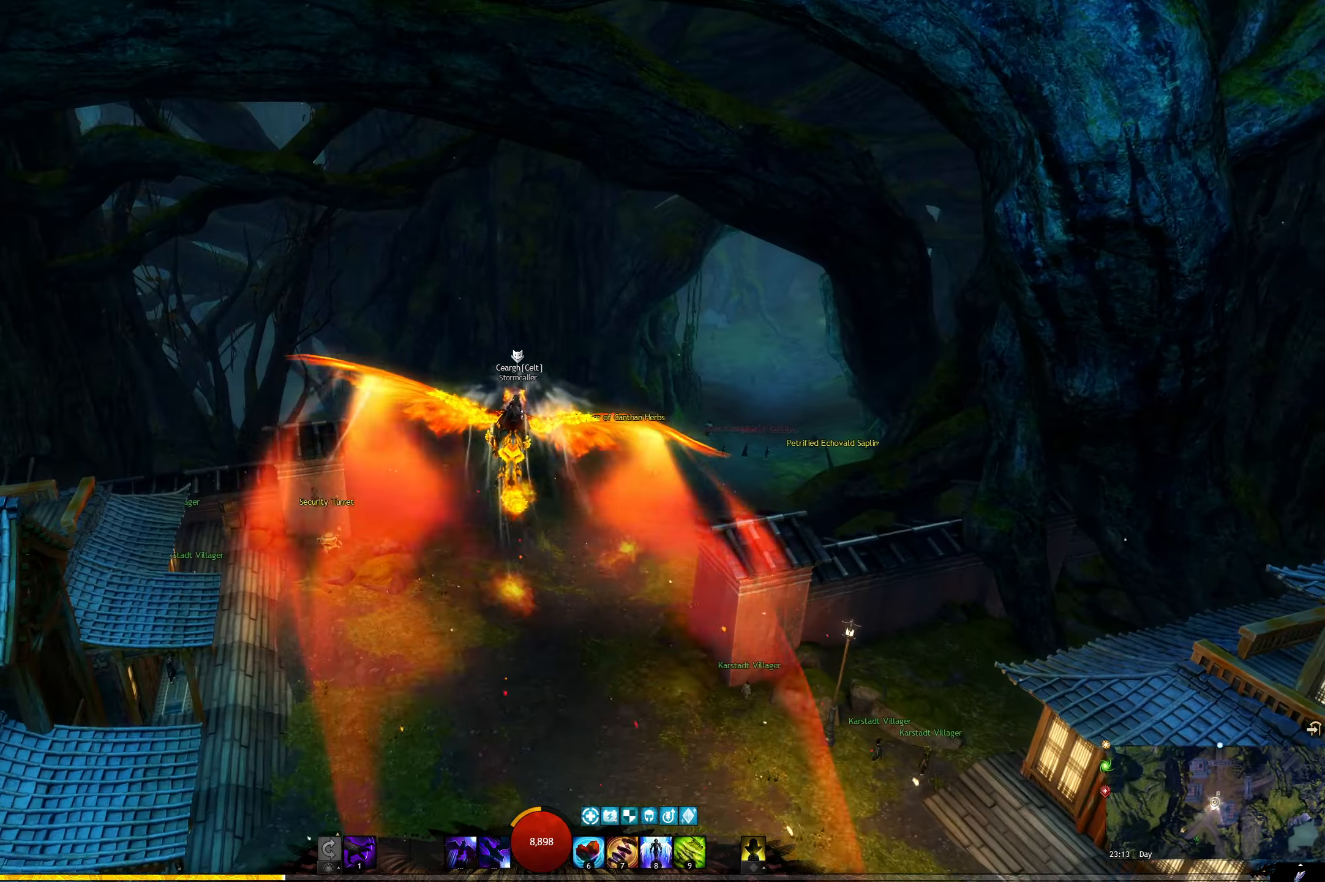
{"keys": ["w"], "events": []}
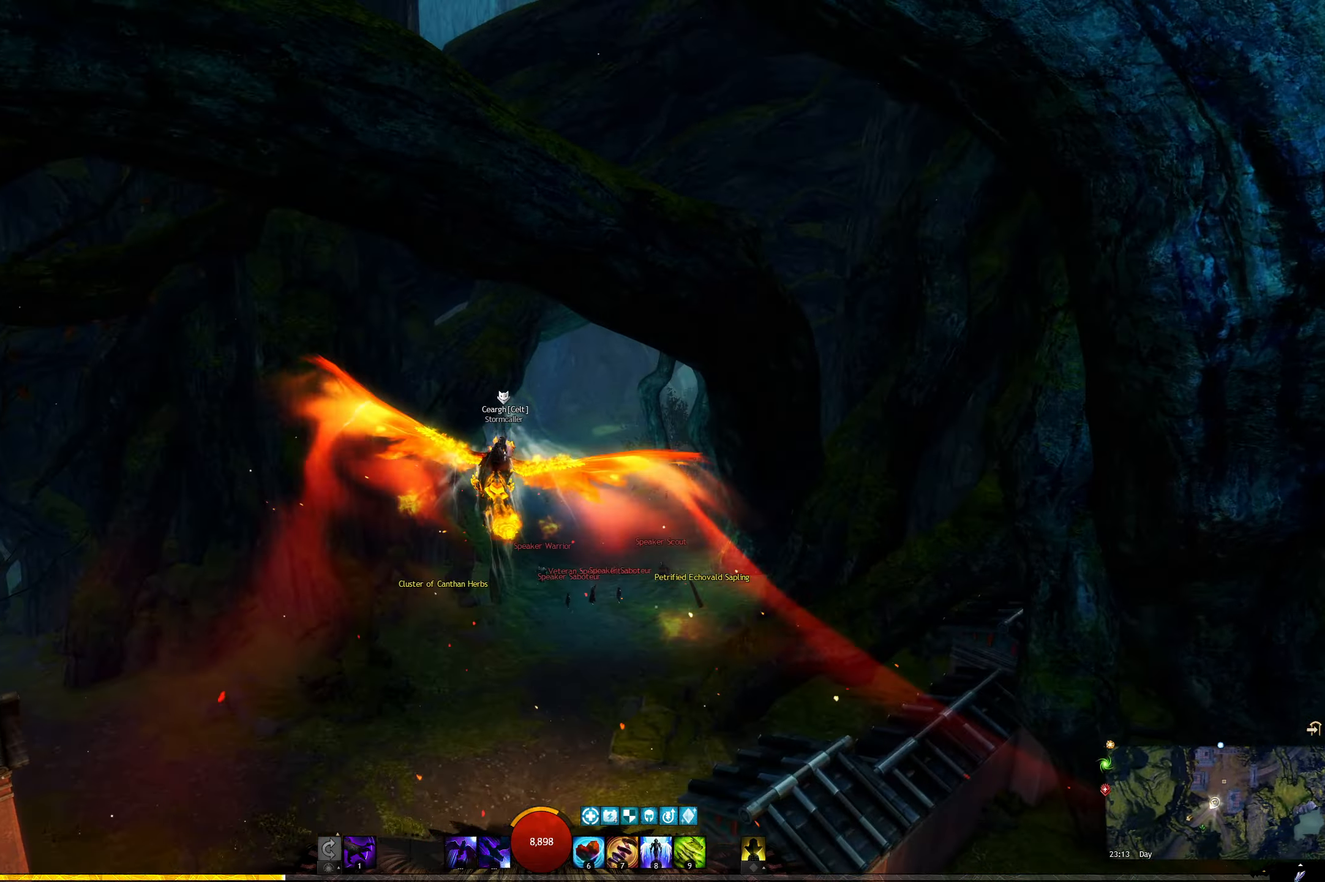
{"keys": ["w"], "events": []}
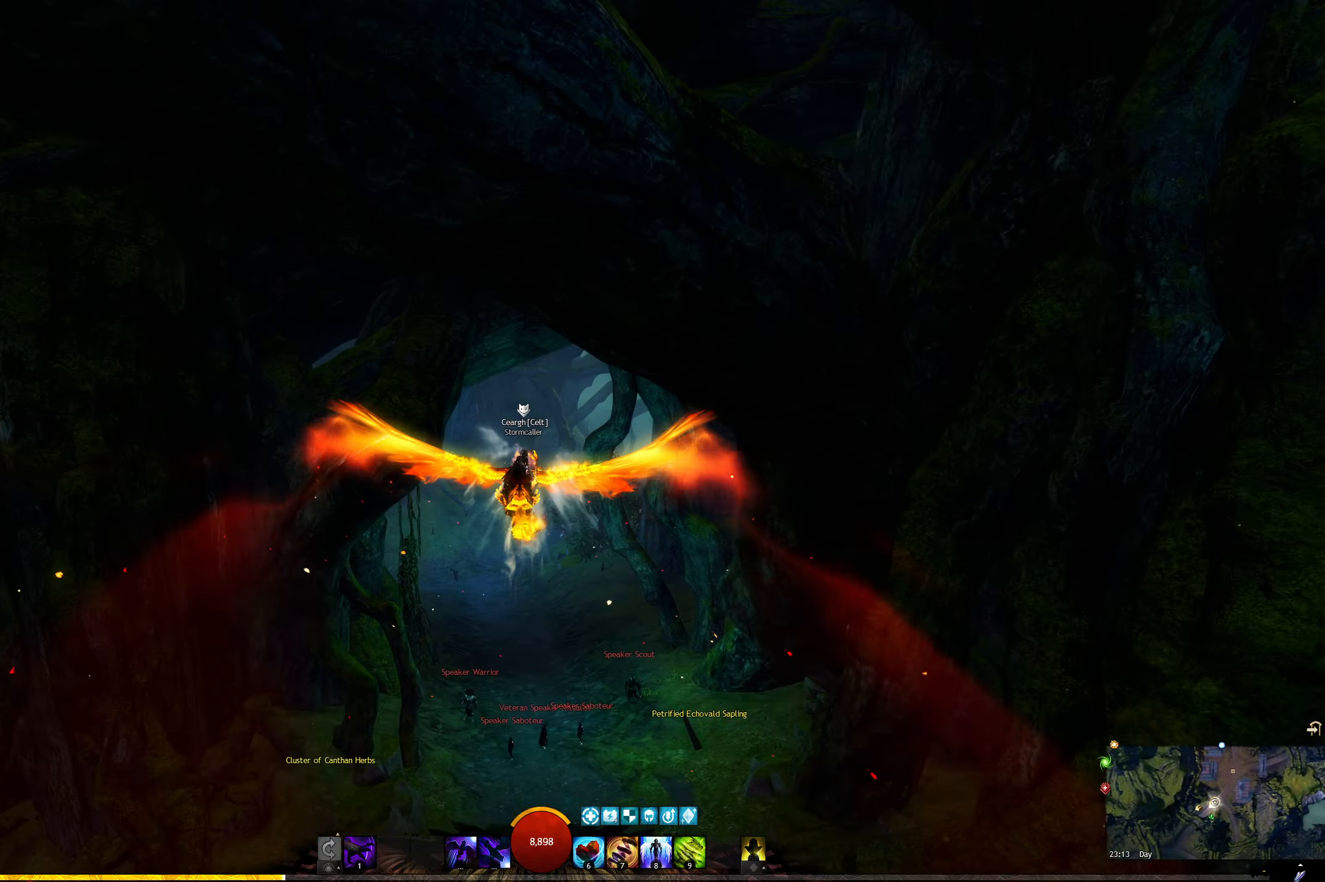
{"keys": ["w"], "events": []}
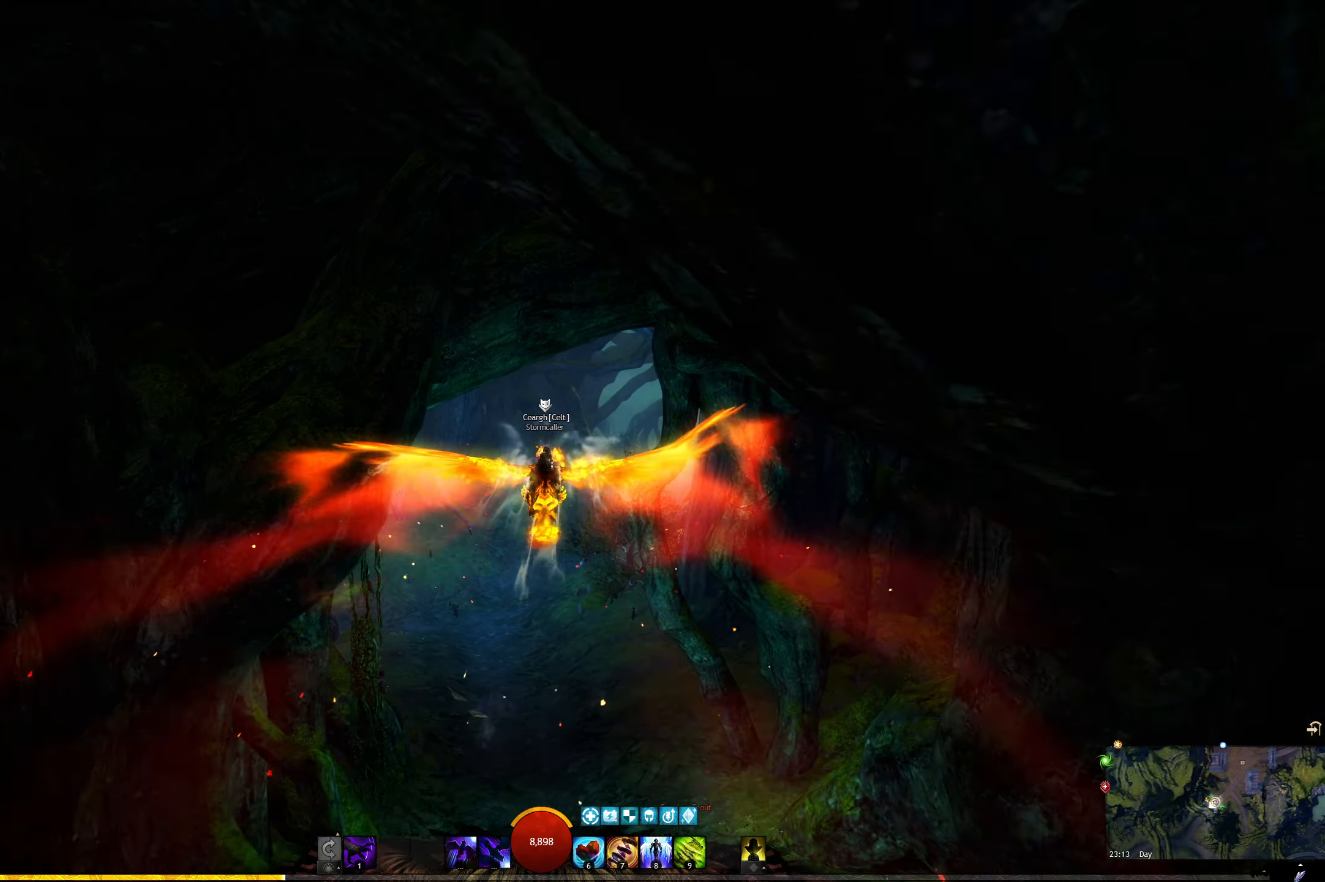
{"keys": ["w"], "events": []}
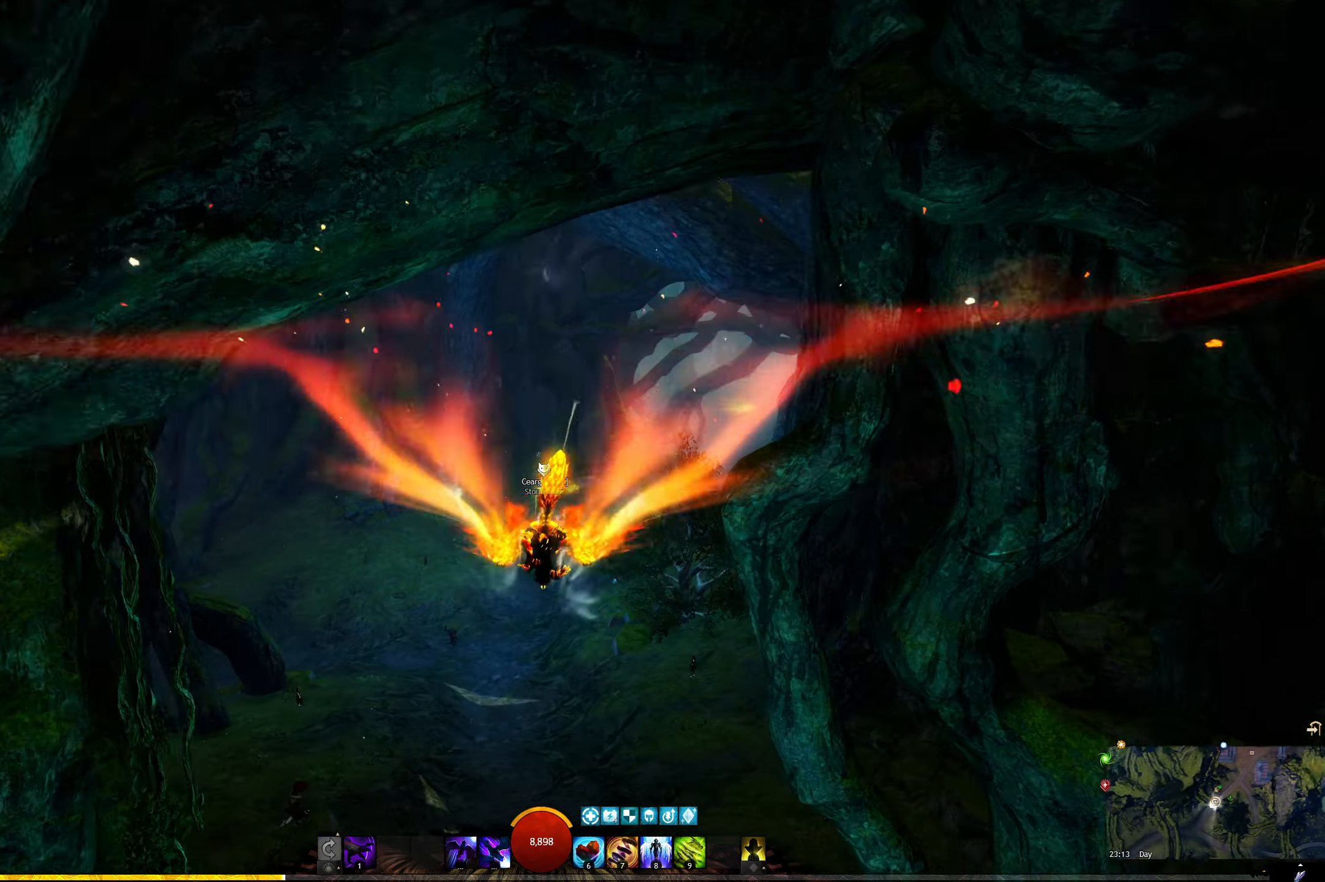
{"keys": ["w"], "events": []}
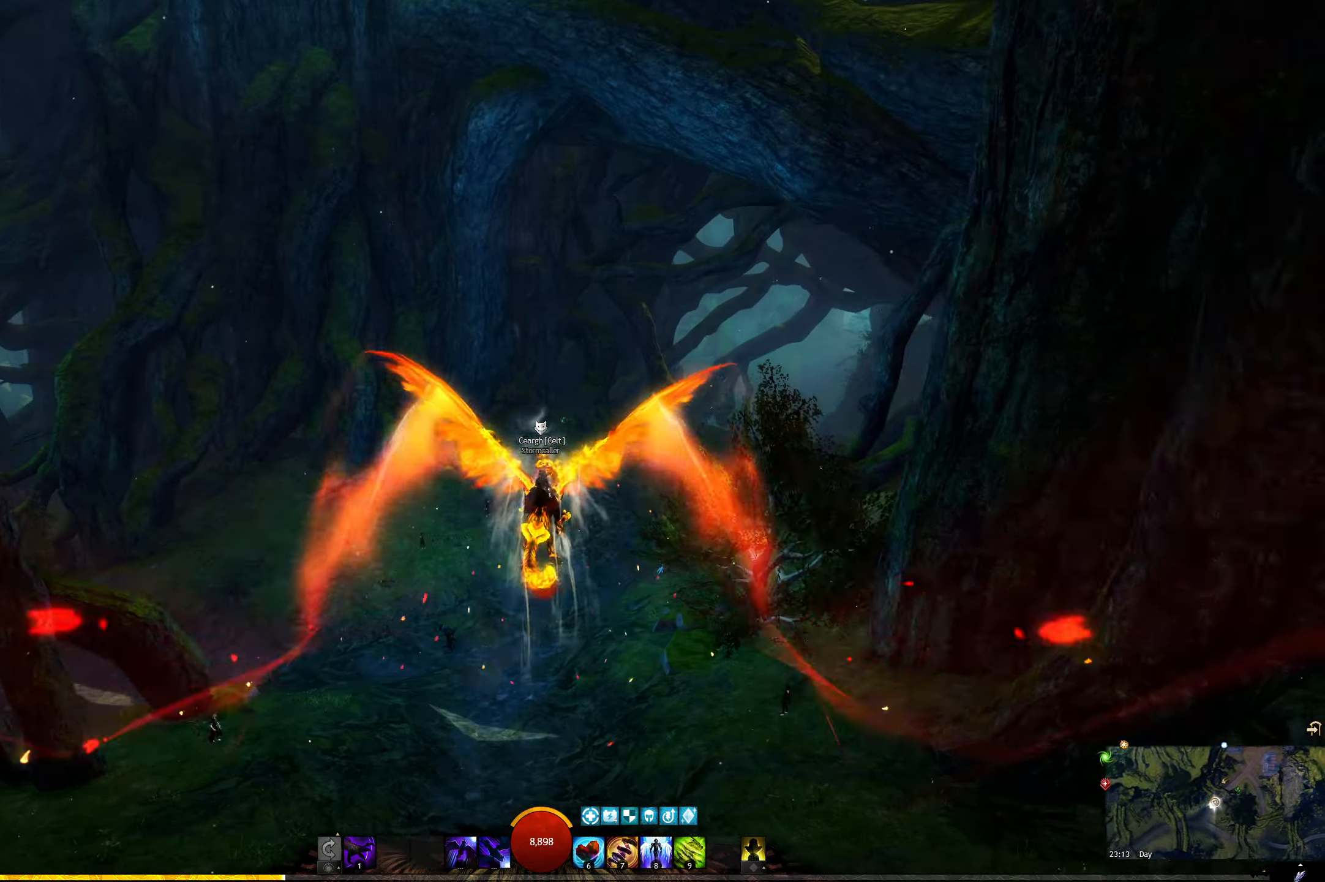
{"keys": ["w"], "events": []}
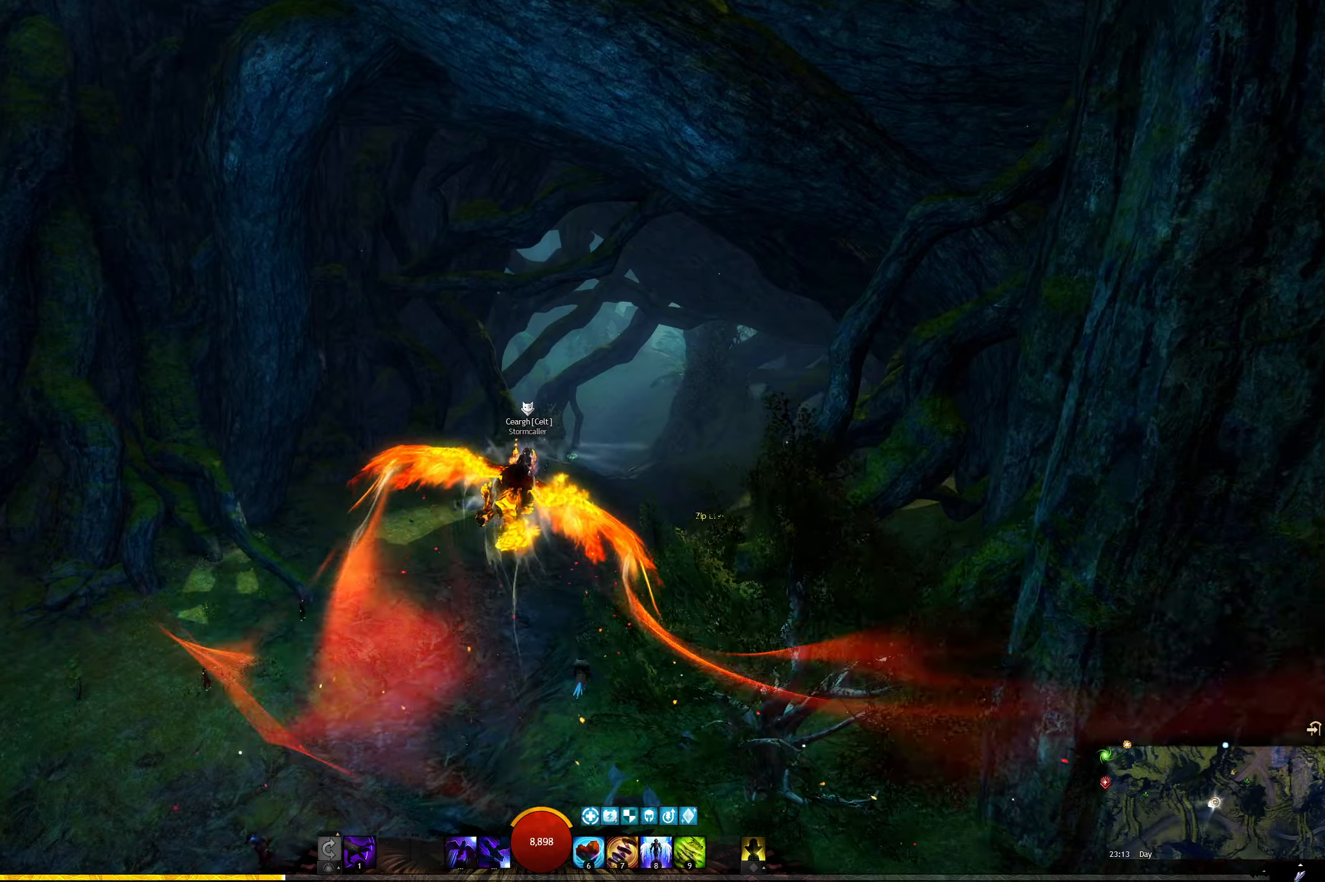
{"keys": ["w"], "events": []}
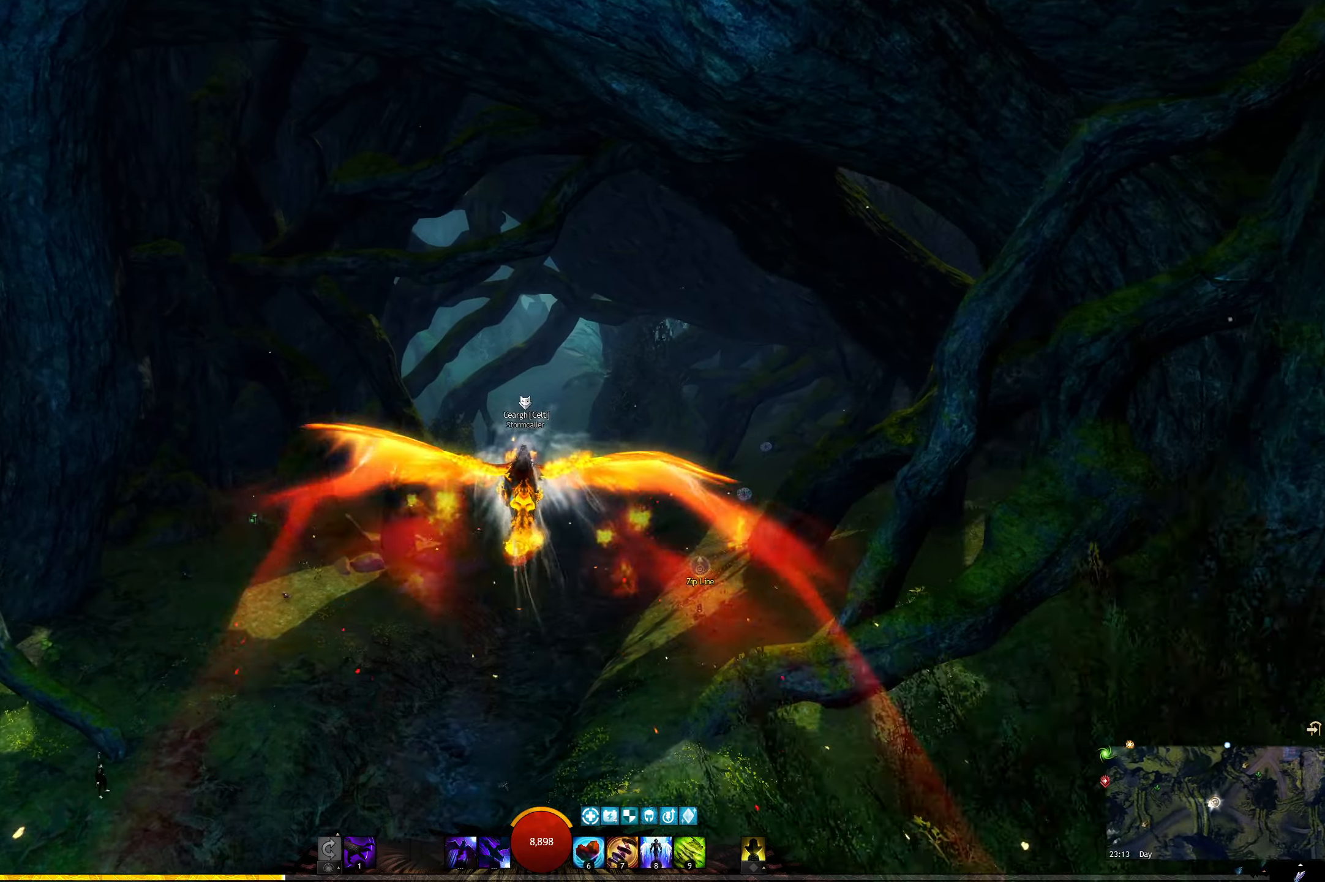
{"keys": ["e", "w"], "events": [[484, "e", "down"]]}
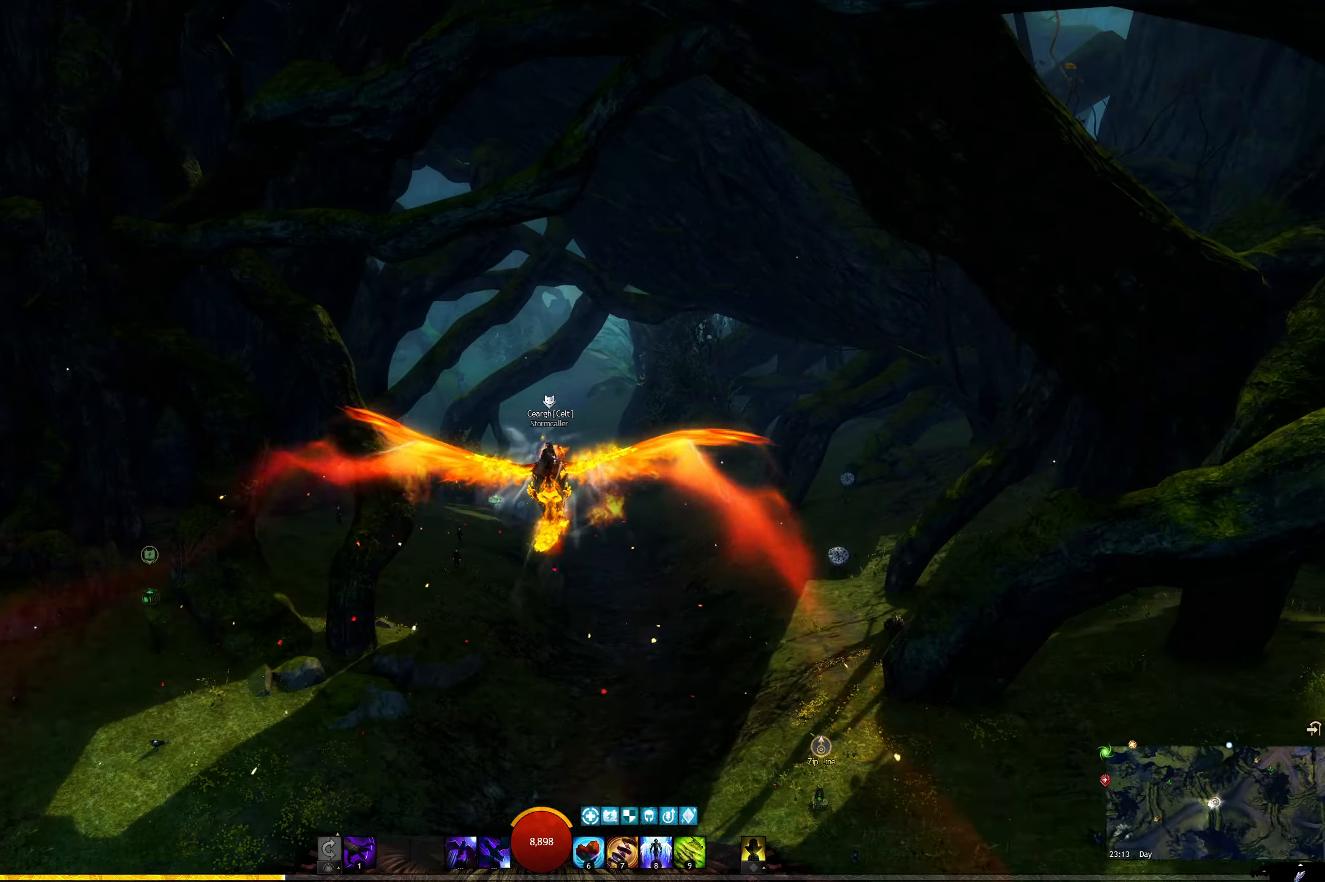
{"keys": ["w"], "events": [[367, "e", "up"]]}
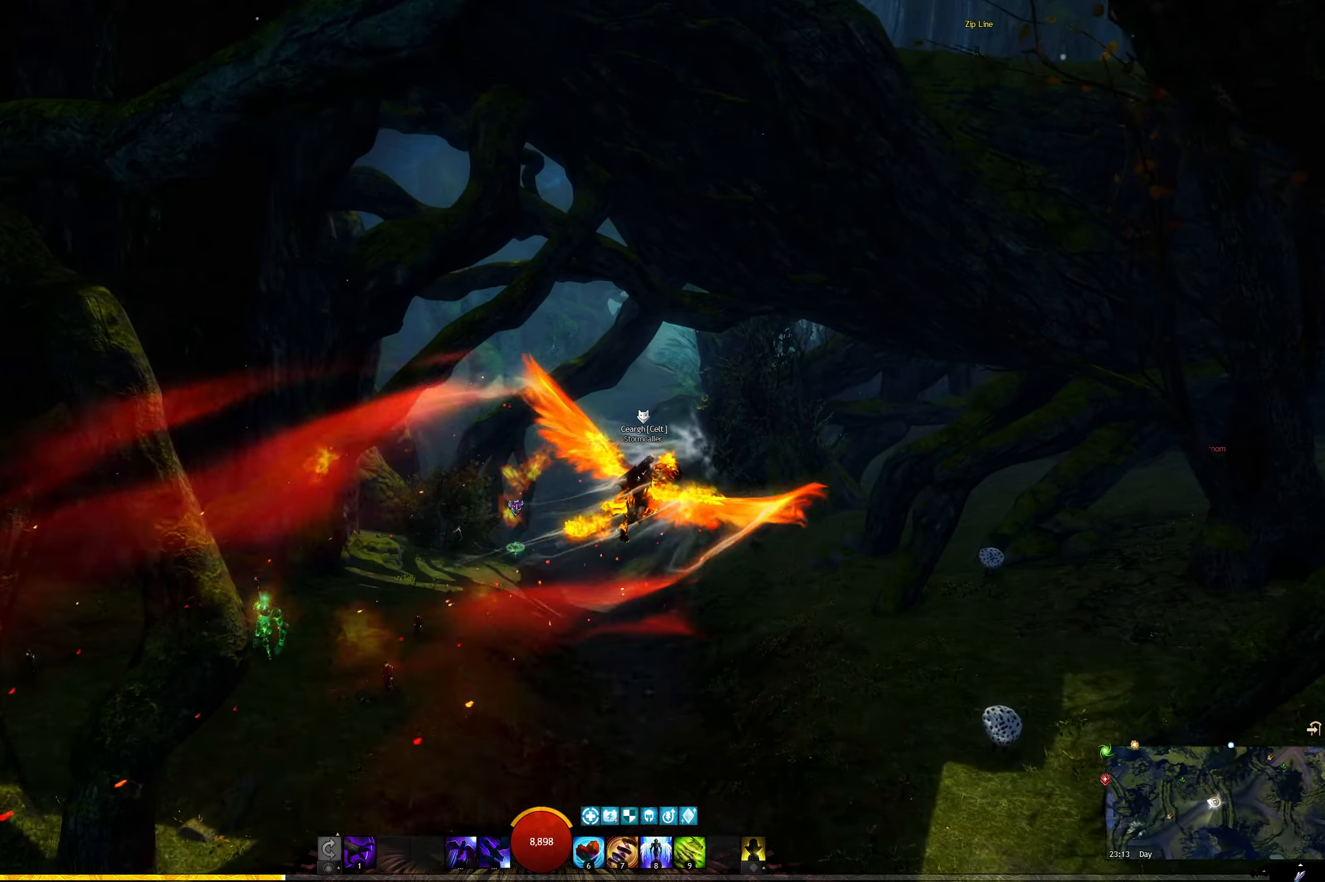
{"keys": ["w"], "events": []}
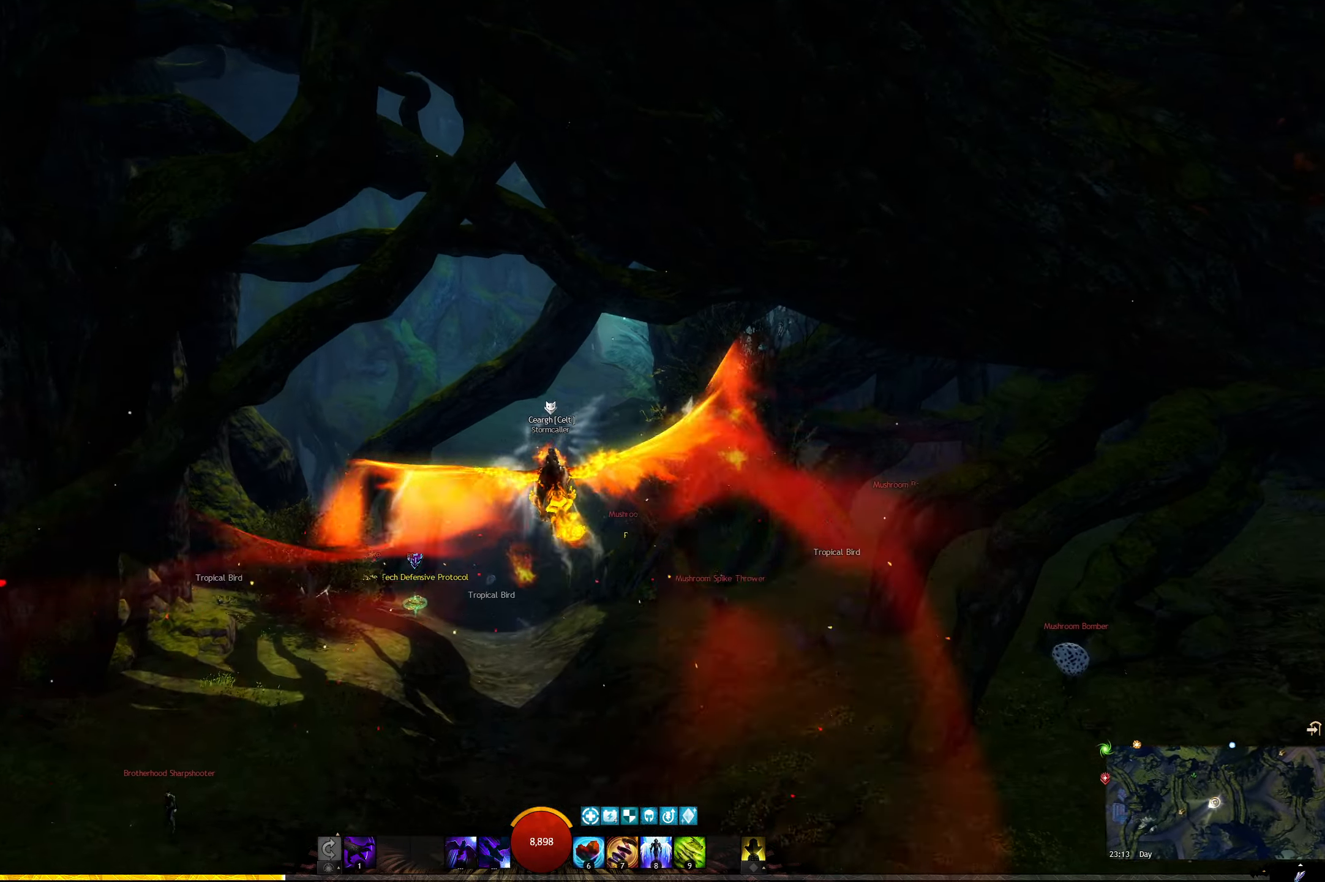
{"keys": ["w"], "events": []}
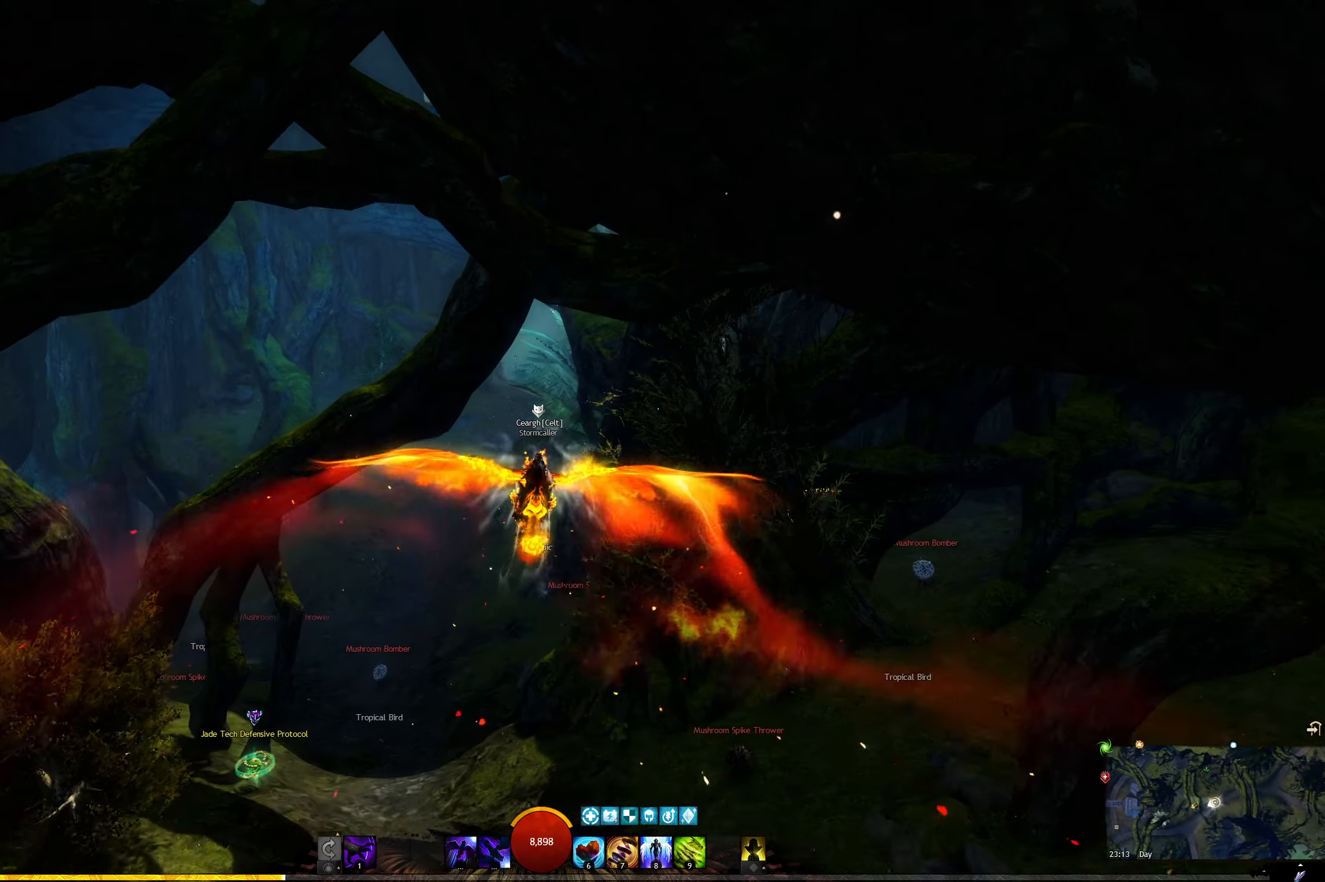
{"keys": ["w"], "events": []}
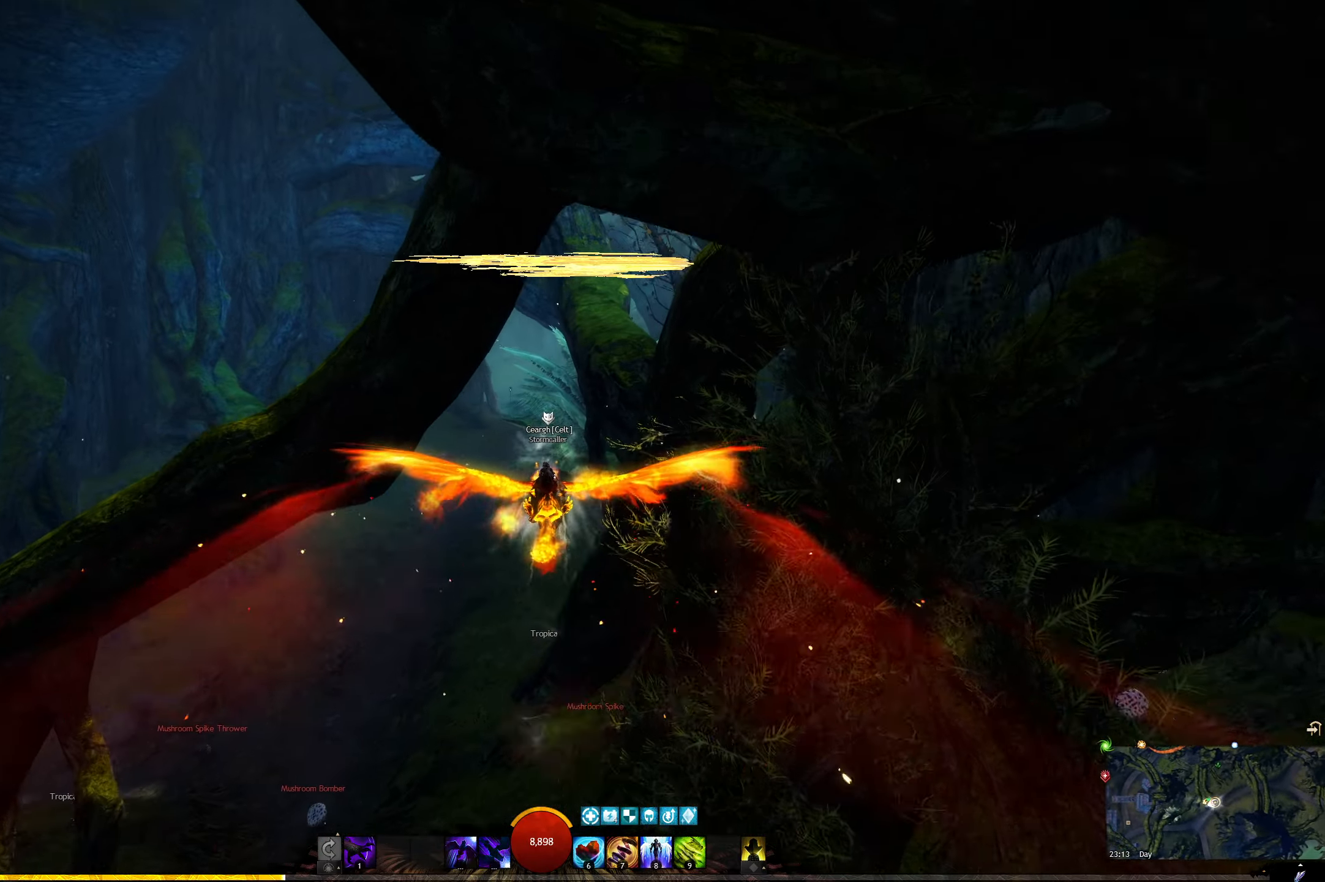
{"keys": ["q", "w"], "events": [[267, "space", "down"], [434, "q", "down"], [450, "space", "up"]]}
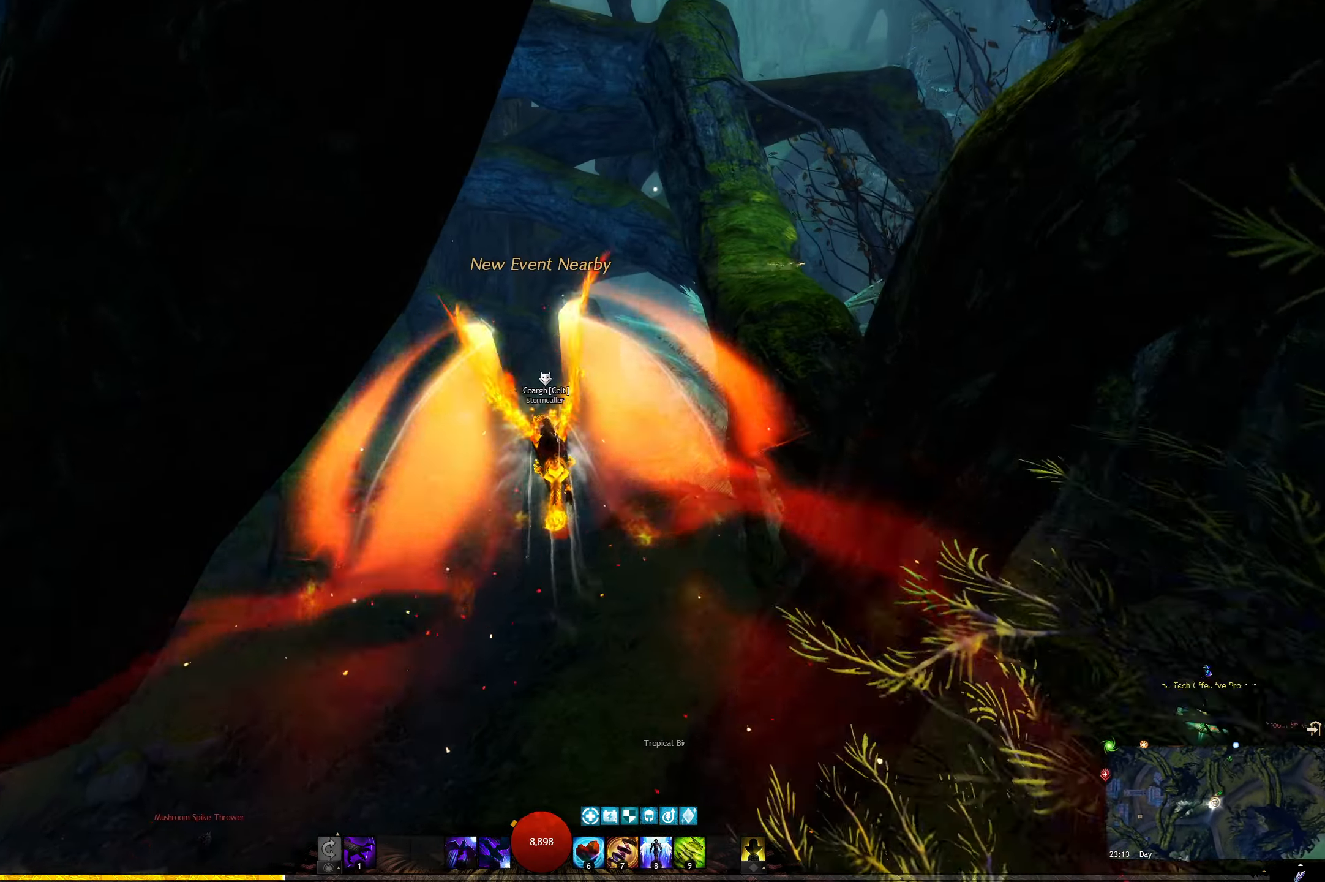
{"keys": ["q", "w"], "events": []}
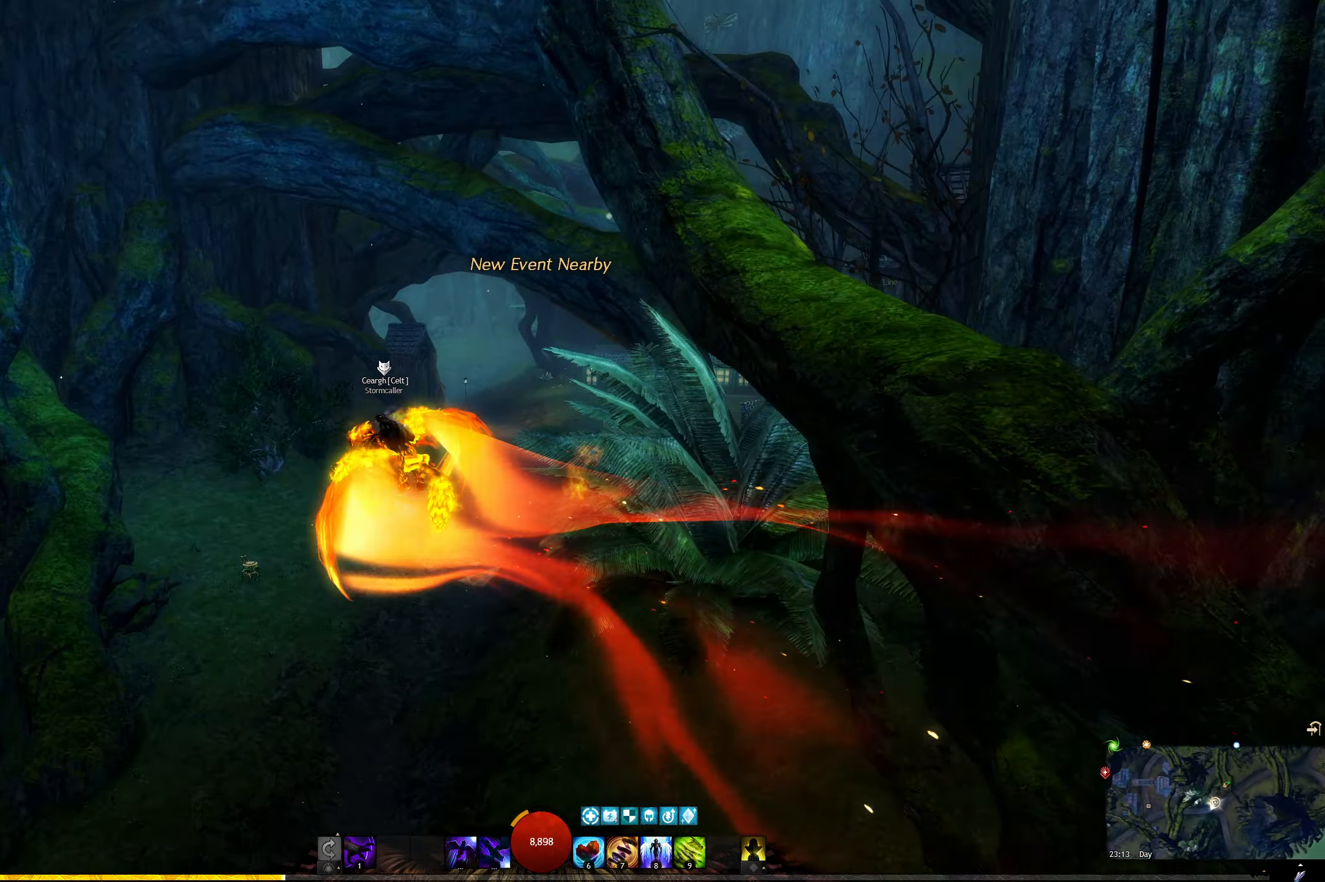
{"keys": ["w"], "events": [[67, "q", "up"]]}
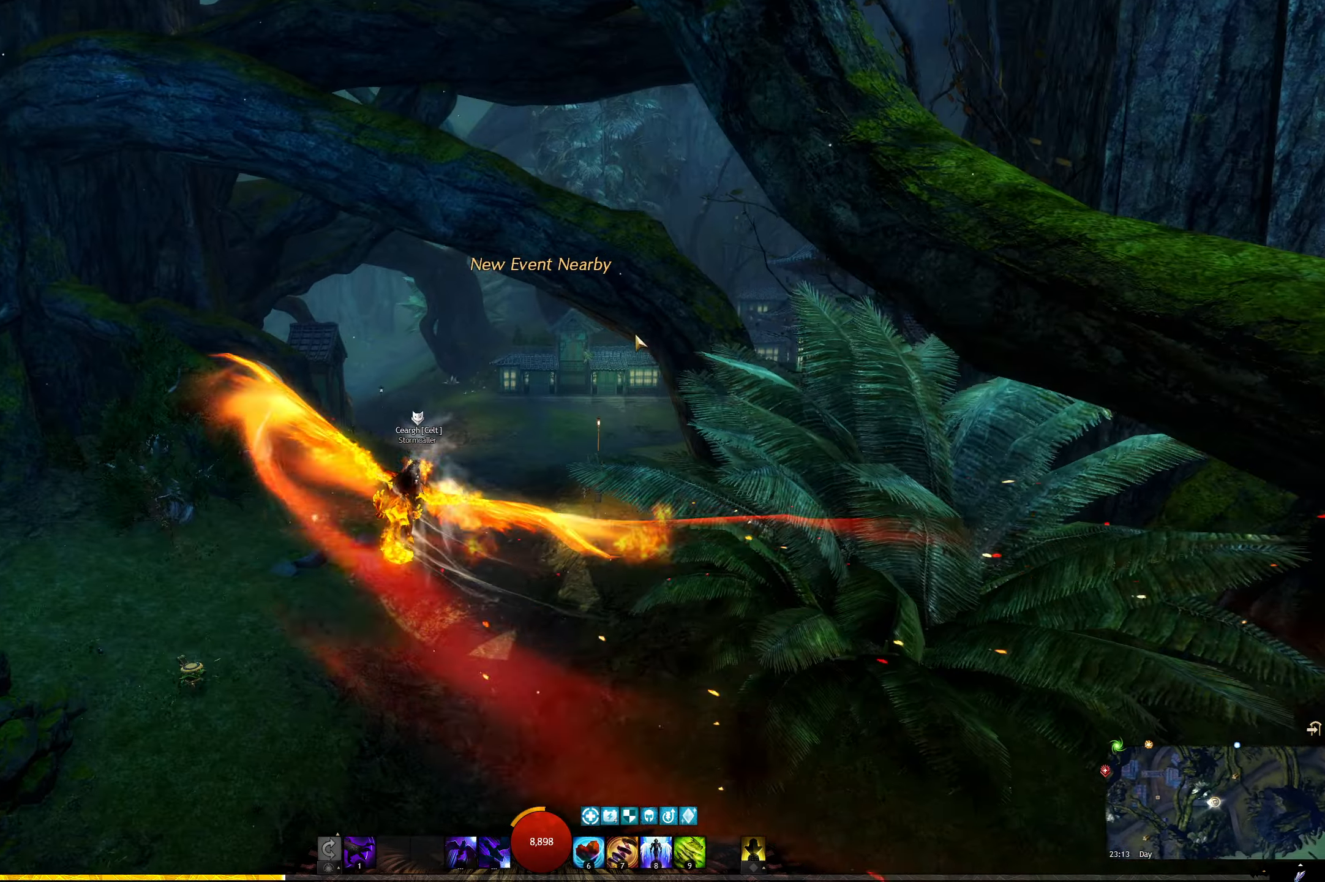
{"keys": ["w"], "events": []}
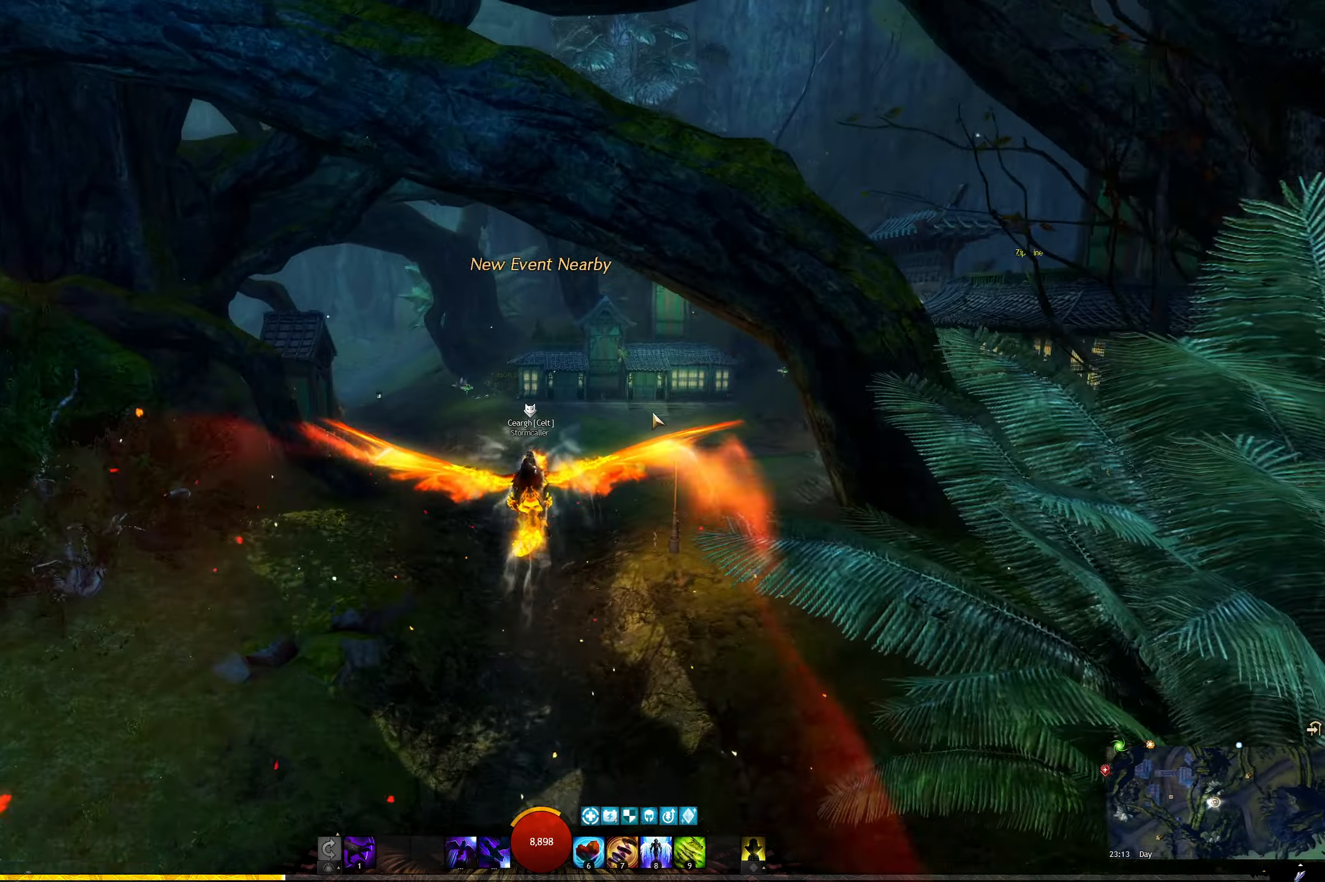
{"keys": ["w"], "events": []}
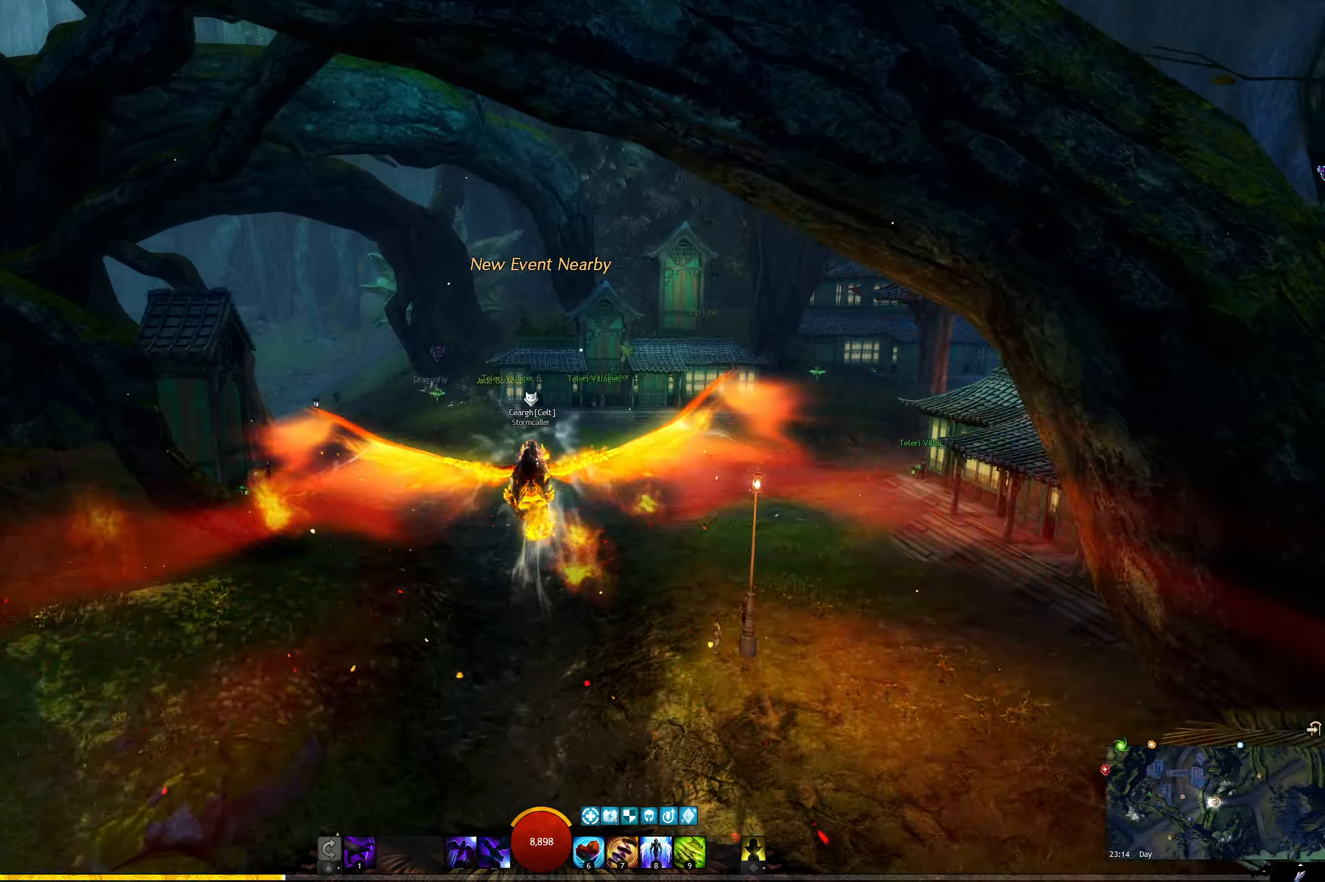
{"keys": ["w"], "events": []}
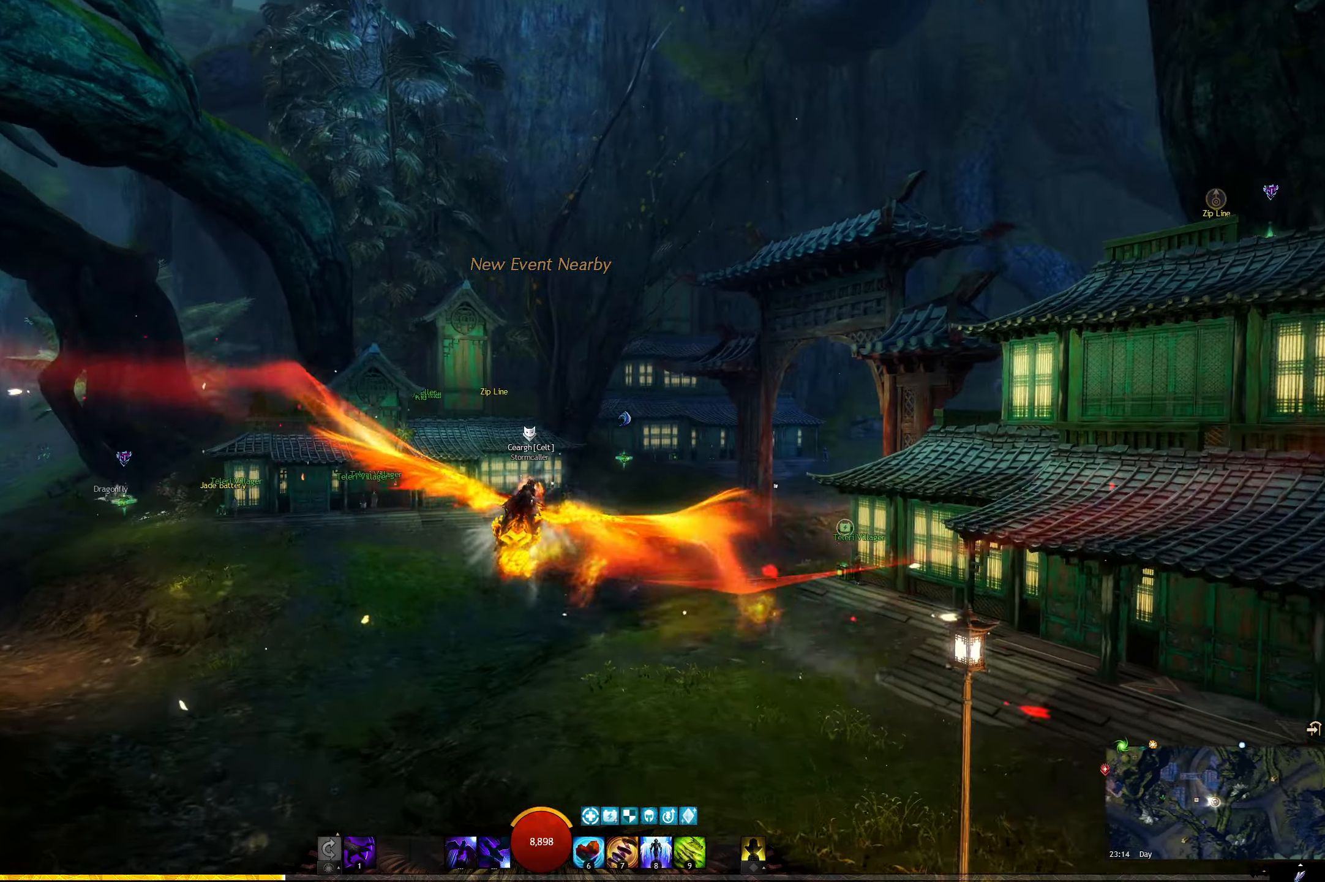
{"keys": ["w"], "events": [[16, "space", "down"], [166, "space", "up"]]}
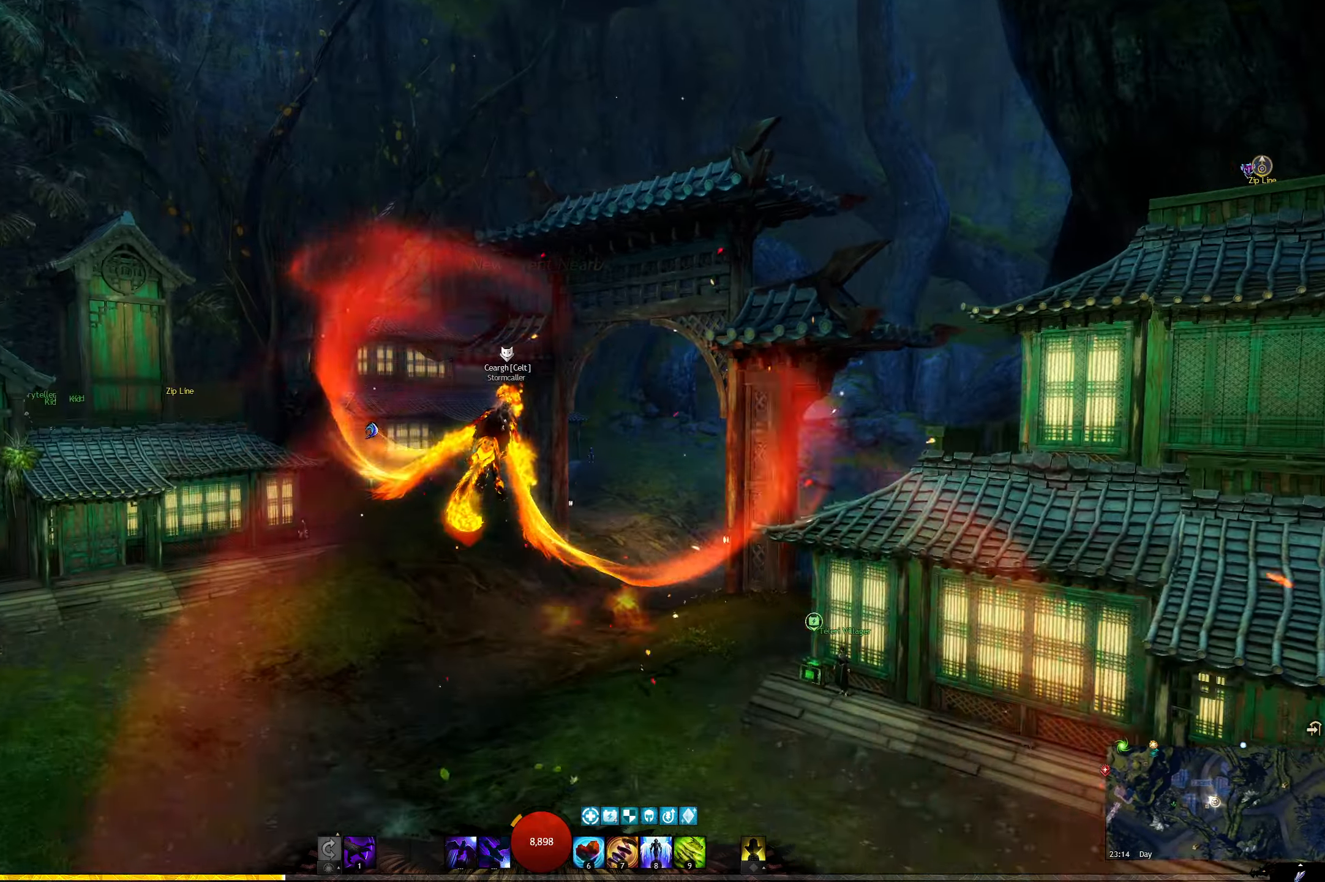
{"keys": ["w"], "events": []}
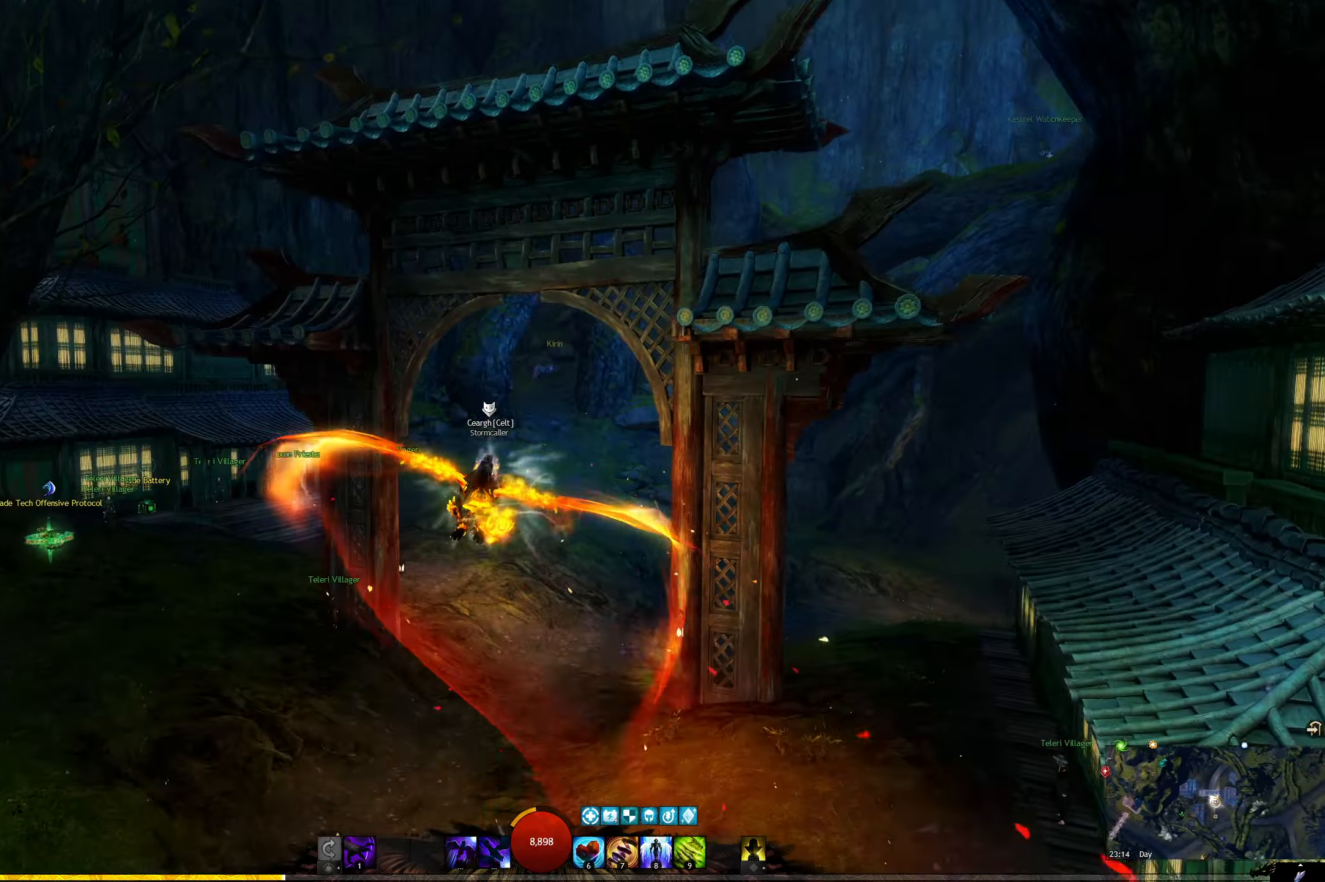
{"keys": ["w"], "events": []}
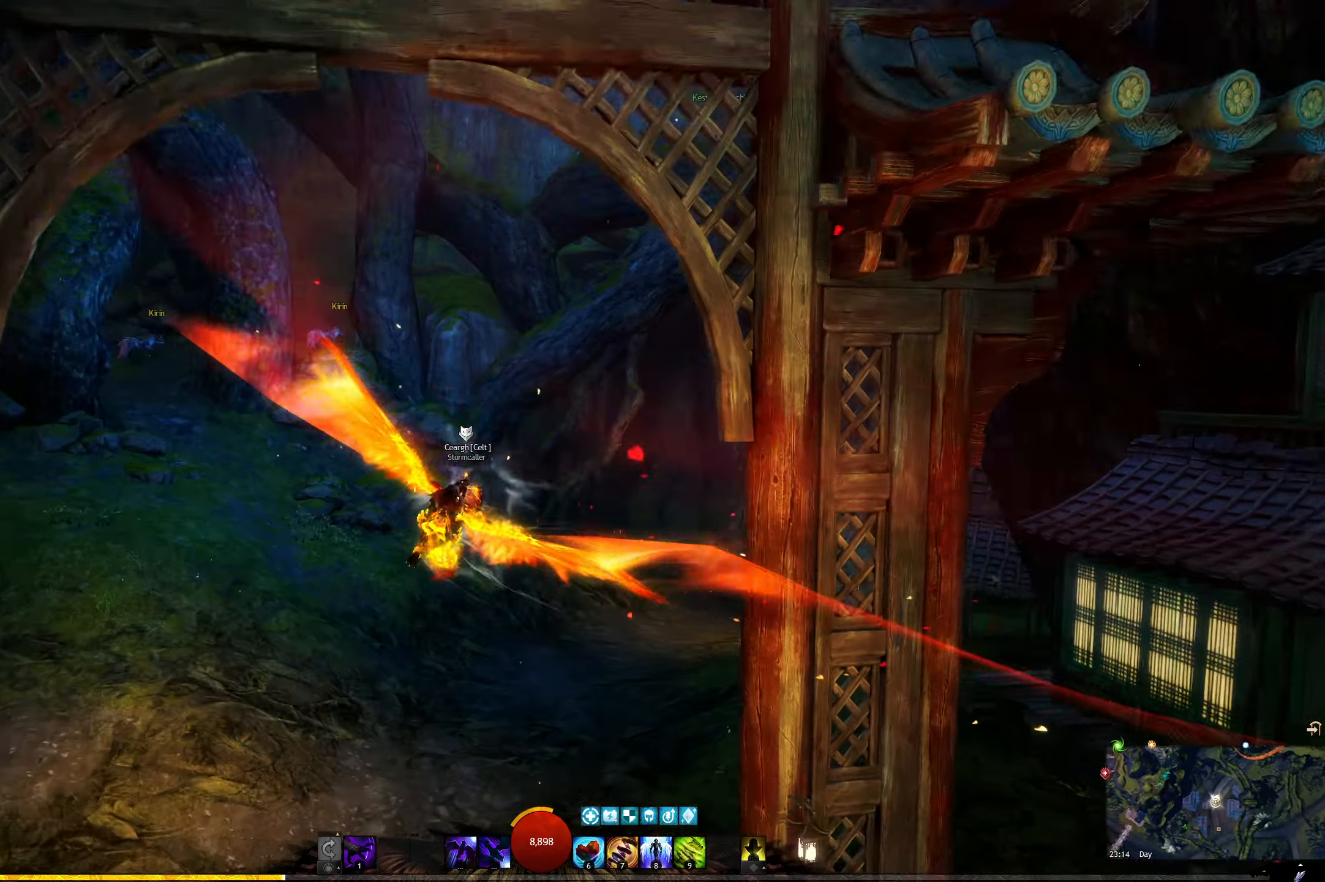
{"keys": ["w"], "events": []}
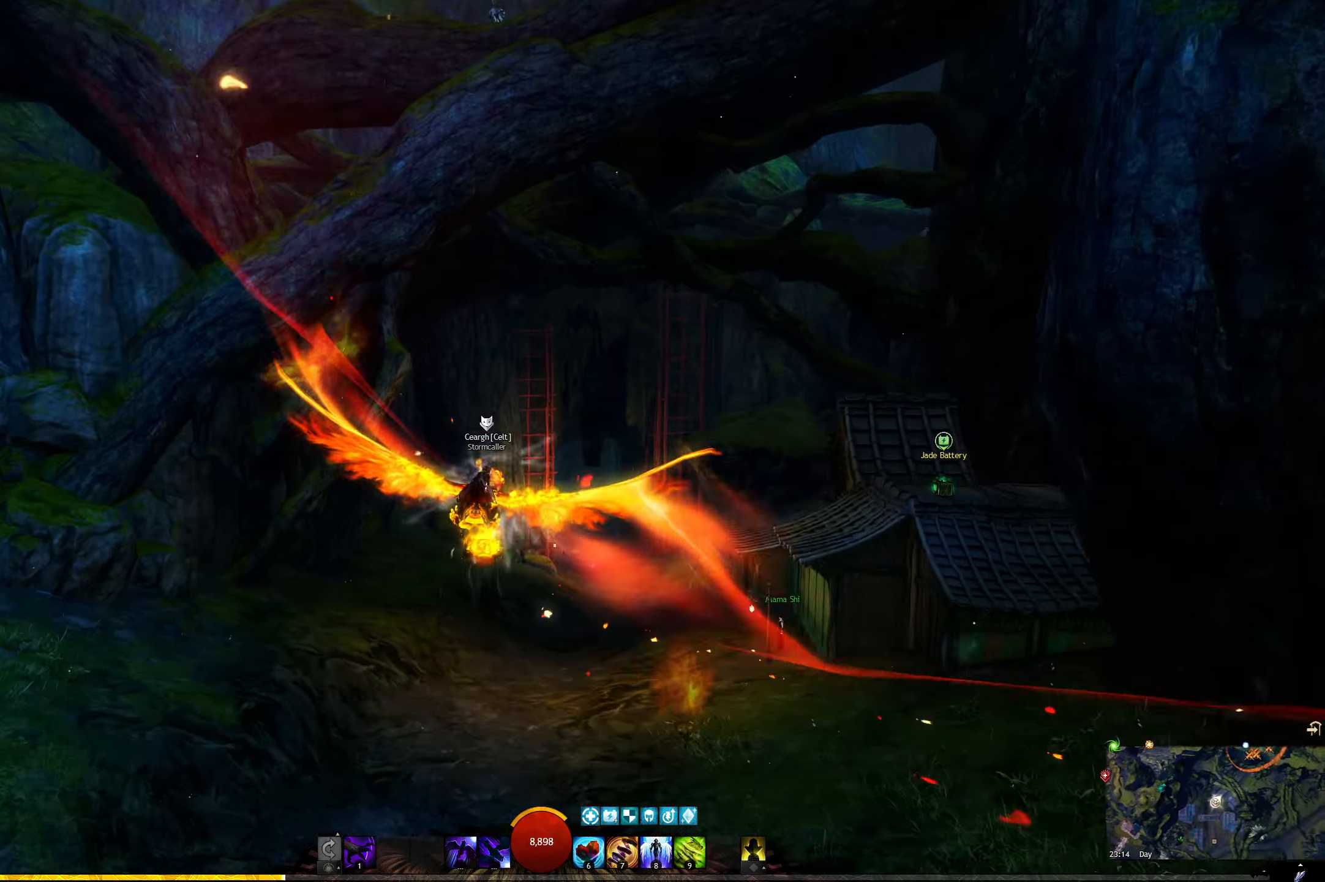
{"keys": ["w"], "events": []}
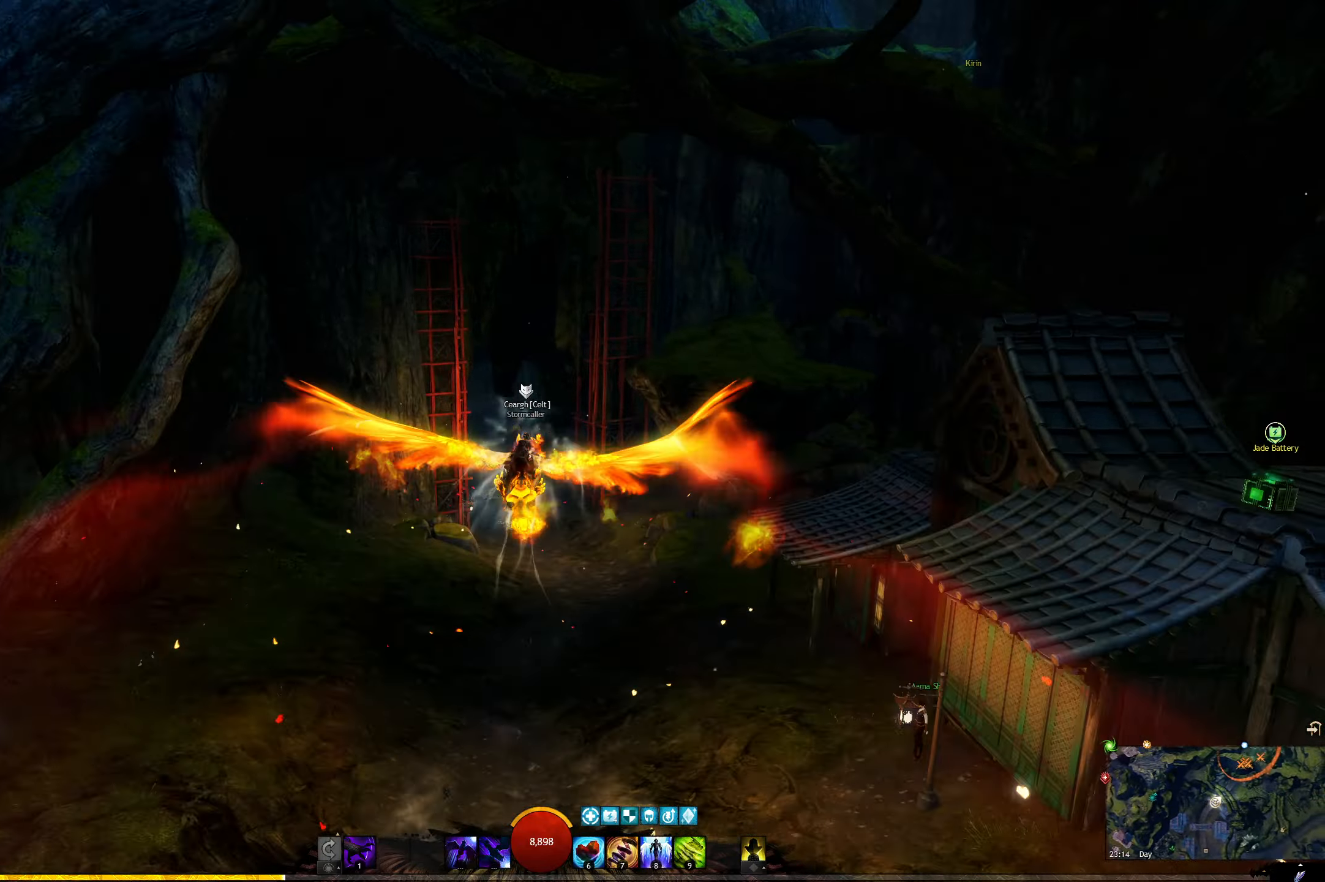
{"keys": ["w"], "events": []}
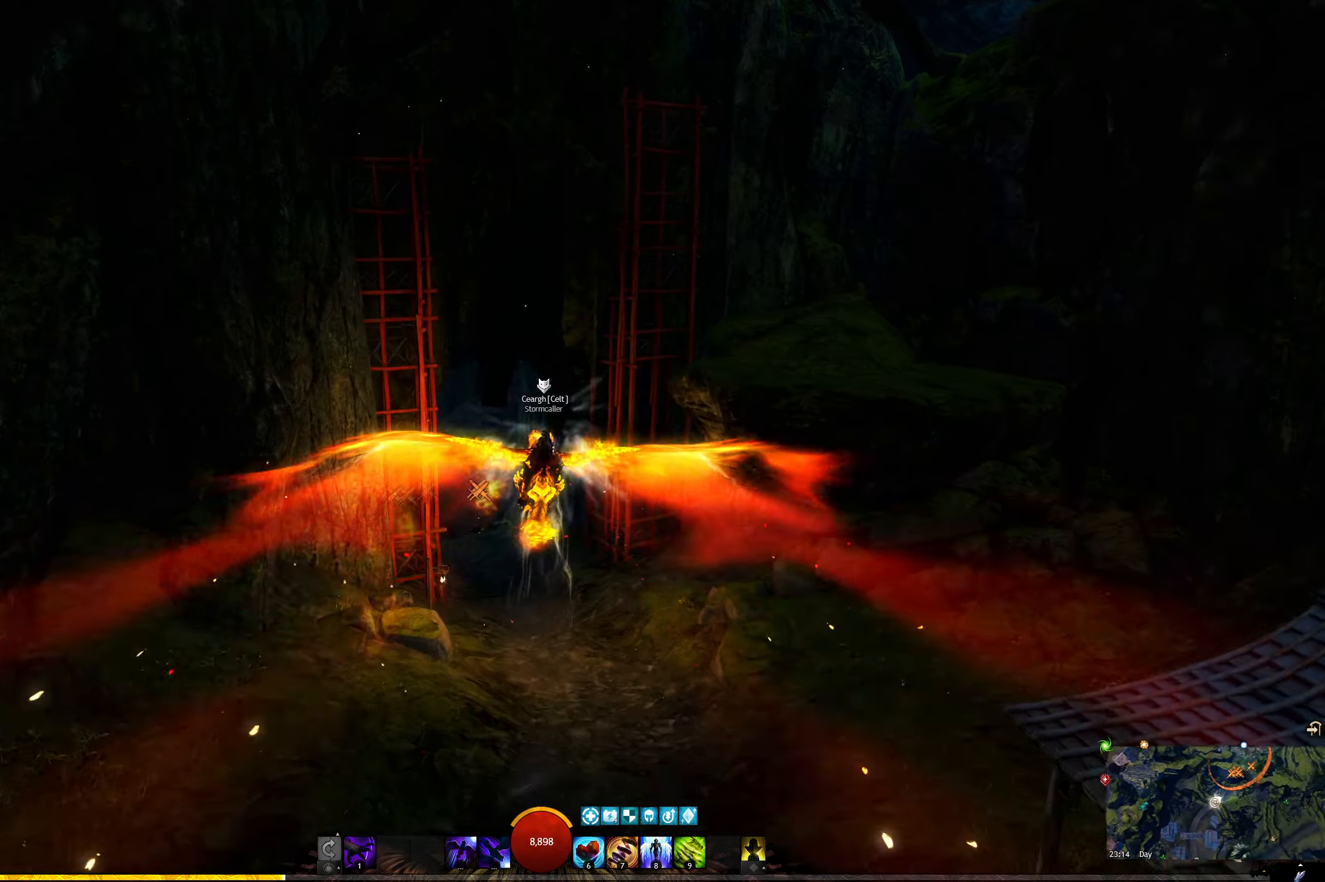
{"keys": ["w"], "events": []}
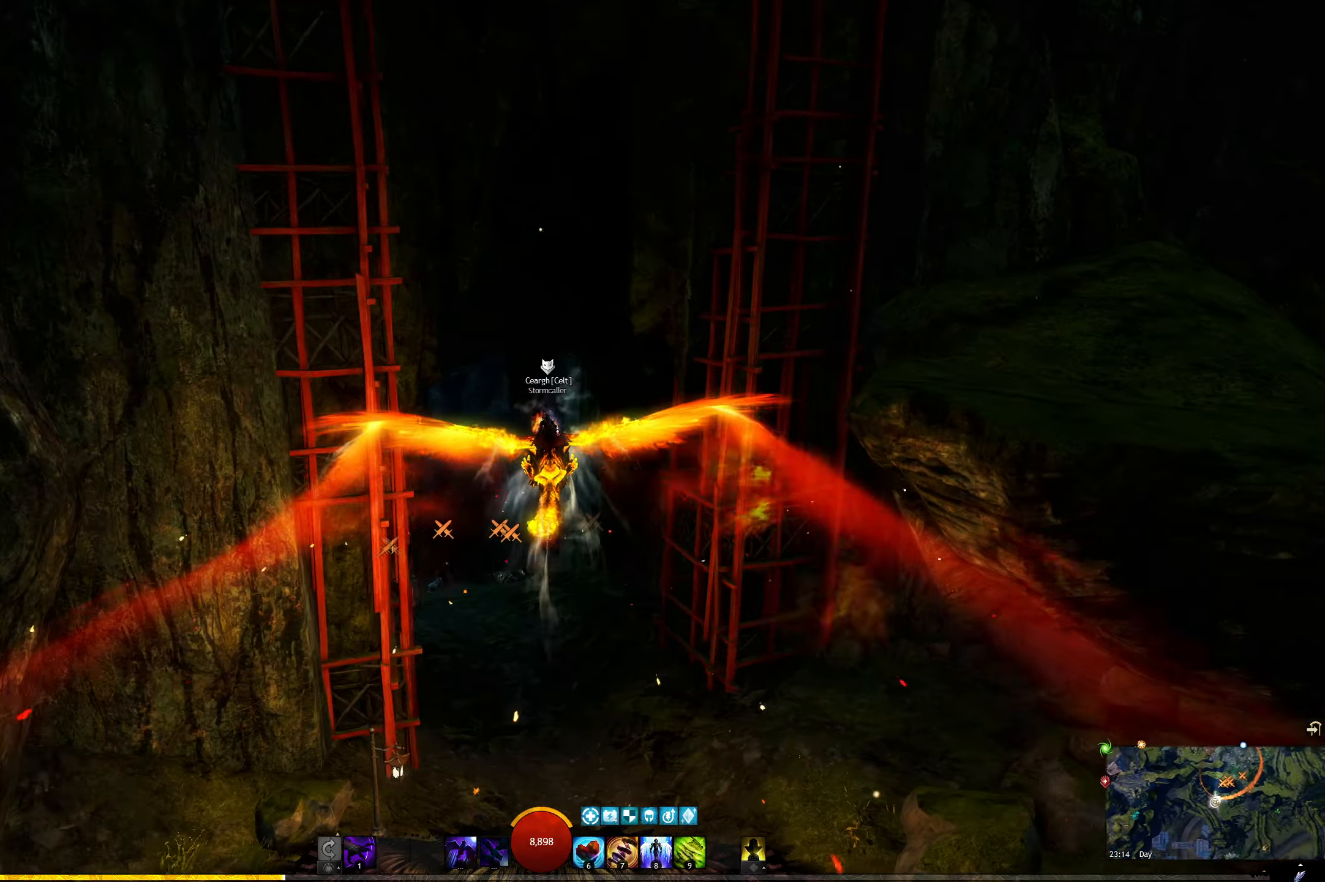
{"keys": ["w"], "events": []}
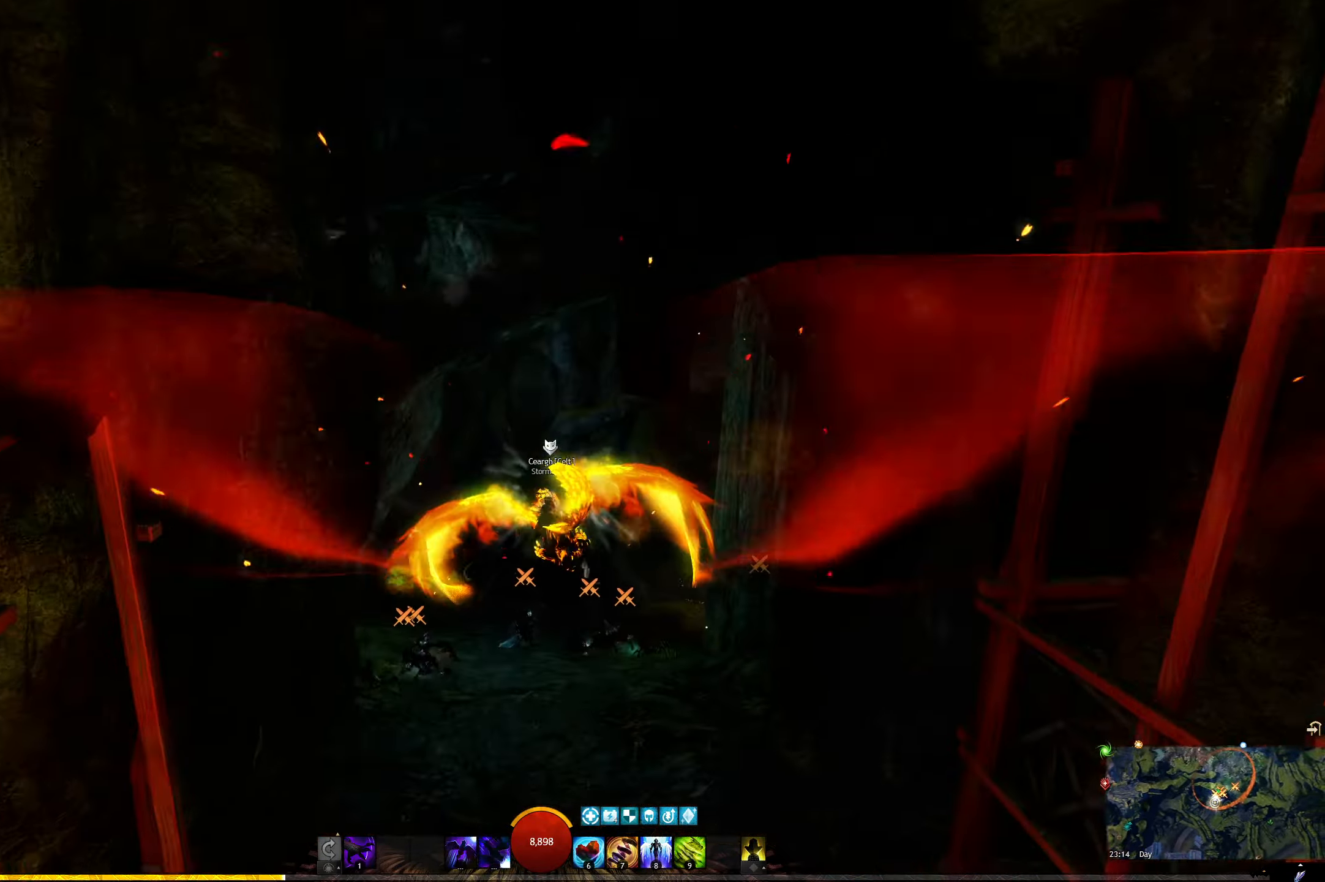
{"keys": ["w"], "events": [[250, "e", "down"], [467, "e", "up"]]}
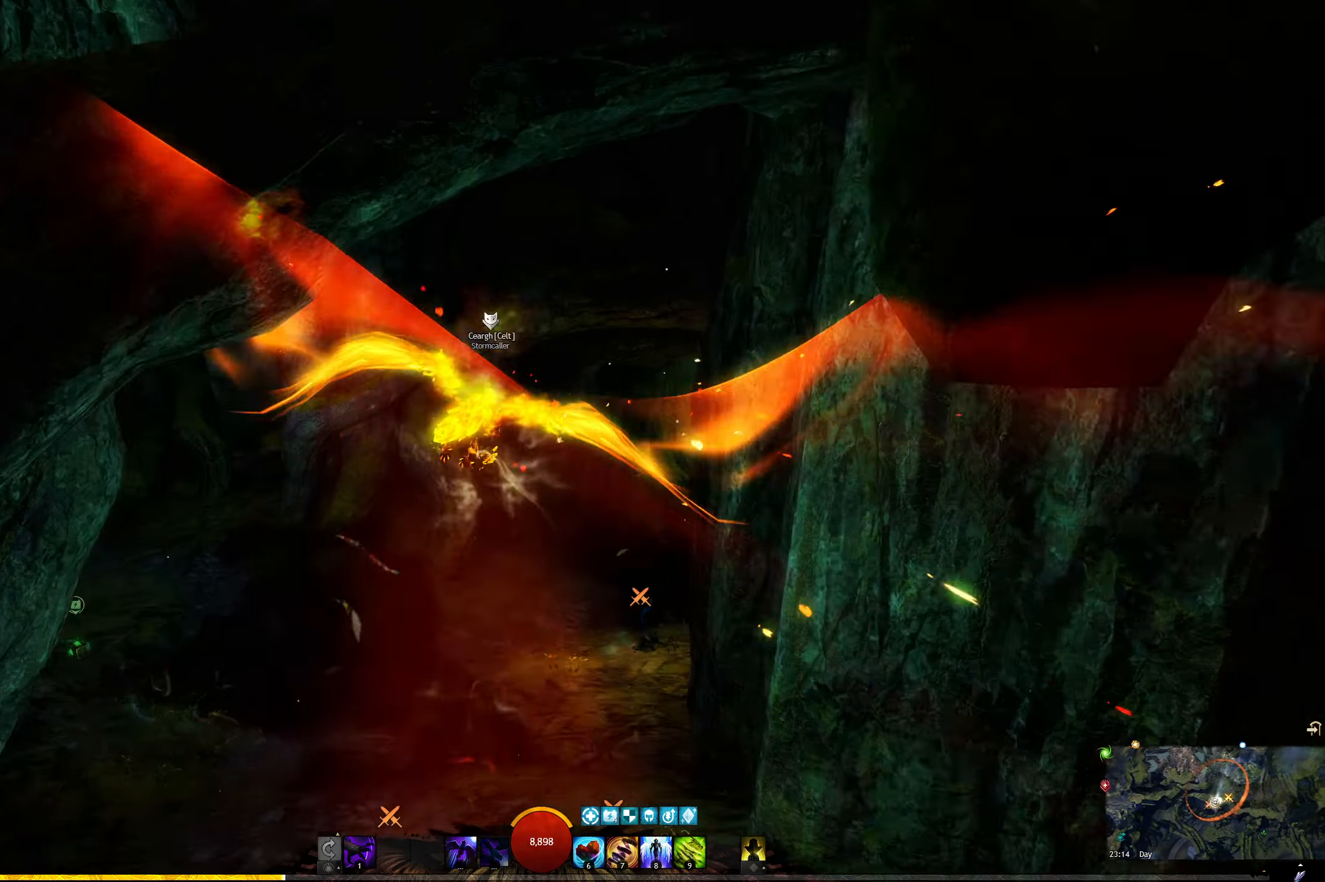
{"keys": ["e", "w"], "events": [[483, "e", "down"]]}